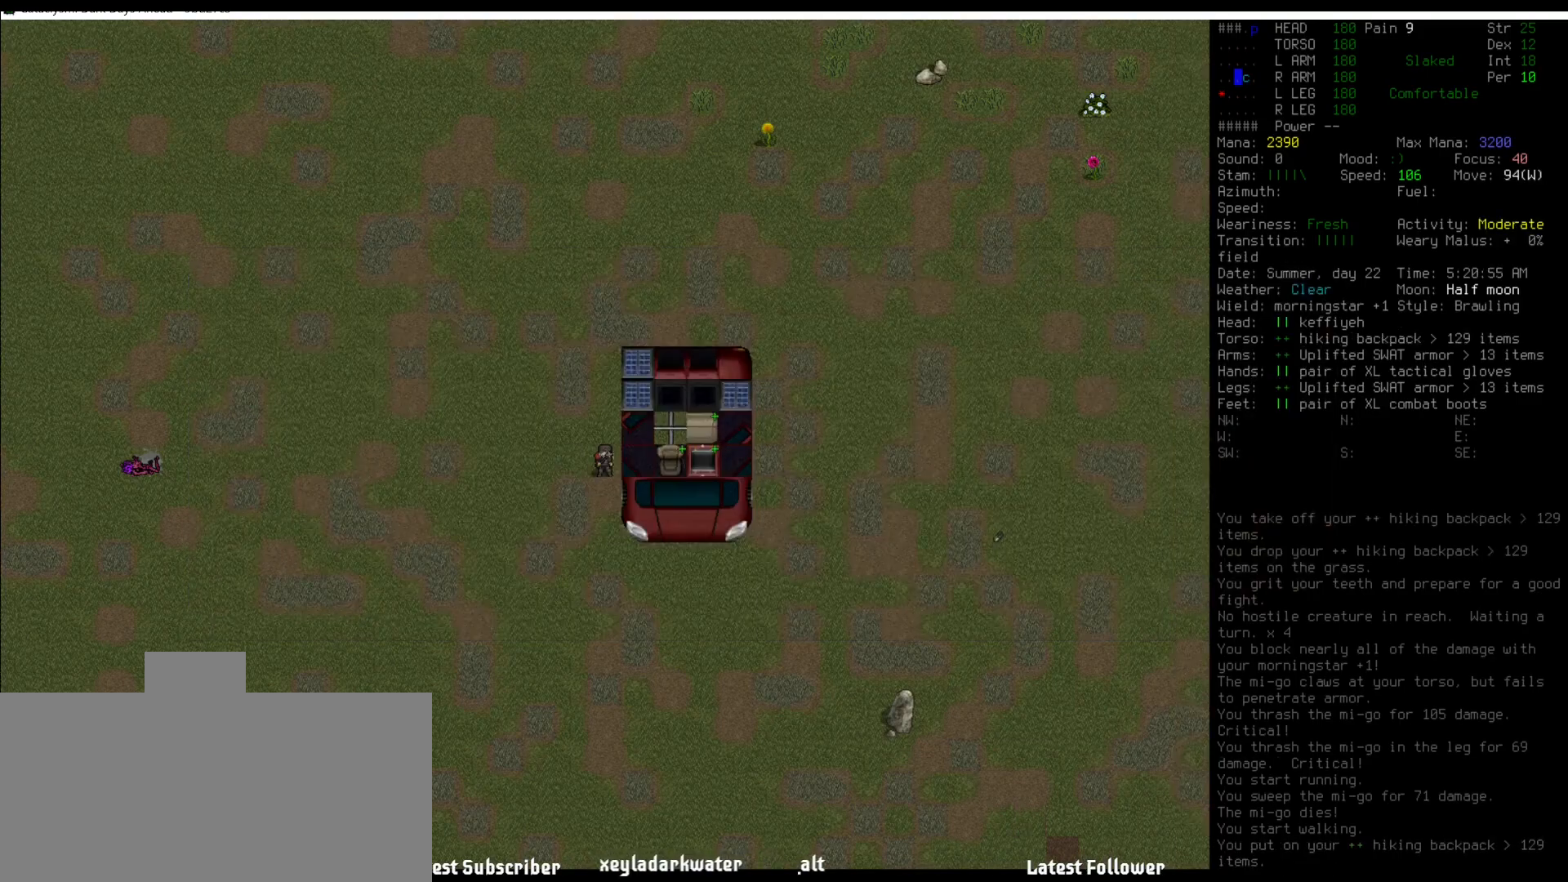
Gameplay with keyboard and mouse; each line is a JSON object with the keys and mouse buttons held at the frame after it. "events" lists presses ("down") and releases ("up") of ".", "/", "0", "1", "2", "3", "4", "5", "6", "7", "8", "9", "a", "alt_l", "alt_r", "b", "backslash", "backspace", "c", "caps_lock", "comma", "ctrl_l", "ctrl_r", "d", "down", "e", "equals", "escape", "f", "f1", "f10", "f11", "f12", "f2", "f3", "f4", "f5", "f6", "f7", "f8", "f9", "g", "h", "i", "j", "k", "l", "lbracket", "left", "m", "minus", "n", "num0", "num1", "num2", "num3", "num4", "num5", "num6", "num7", "num8", "num9", "o", "p", "q", "quote", "r", "rbracket", "return", "right", "s", "semicolon", "shift_l", "shift_r", "space", "super", "t", "tab", "tilde", "u", "up", "v", "w", "x", "y", "z", "mouse_left" and "mouse_right" between this image and that frame as [ms after this image, input, new state], when the widget could be followed in between. "mouse_left", "mouse_right" = the "left", "right" buttons of the "mouse" list. No other keys are recorded. Mouse movement is not recorded.
{"keys": ["num6"], "mouse": [], "events": [[101, "num6", "down"], [152, "num6", "up"], [354, "num6", "down"], [388, "num6", "up"], [472, "num6", "down"]]}
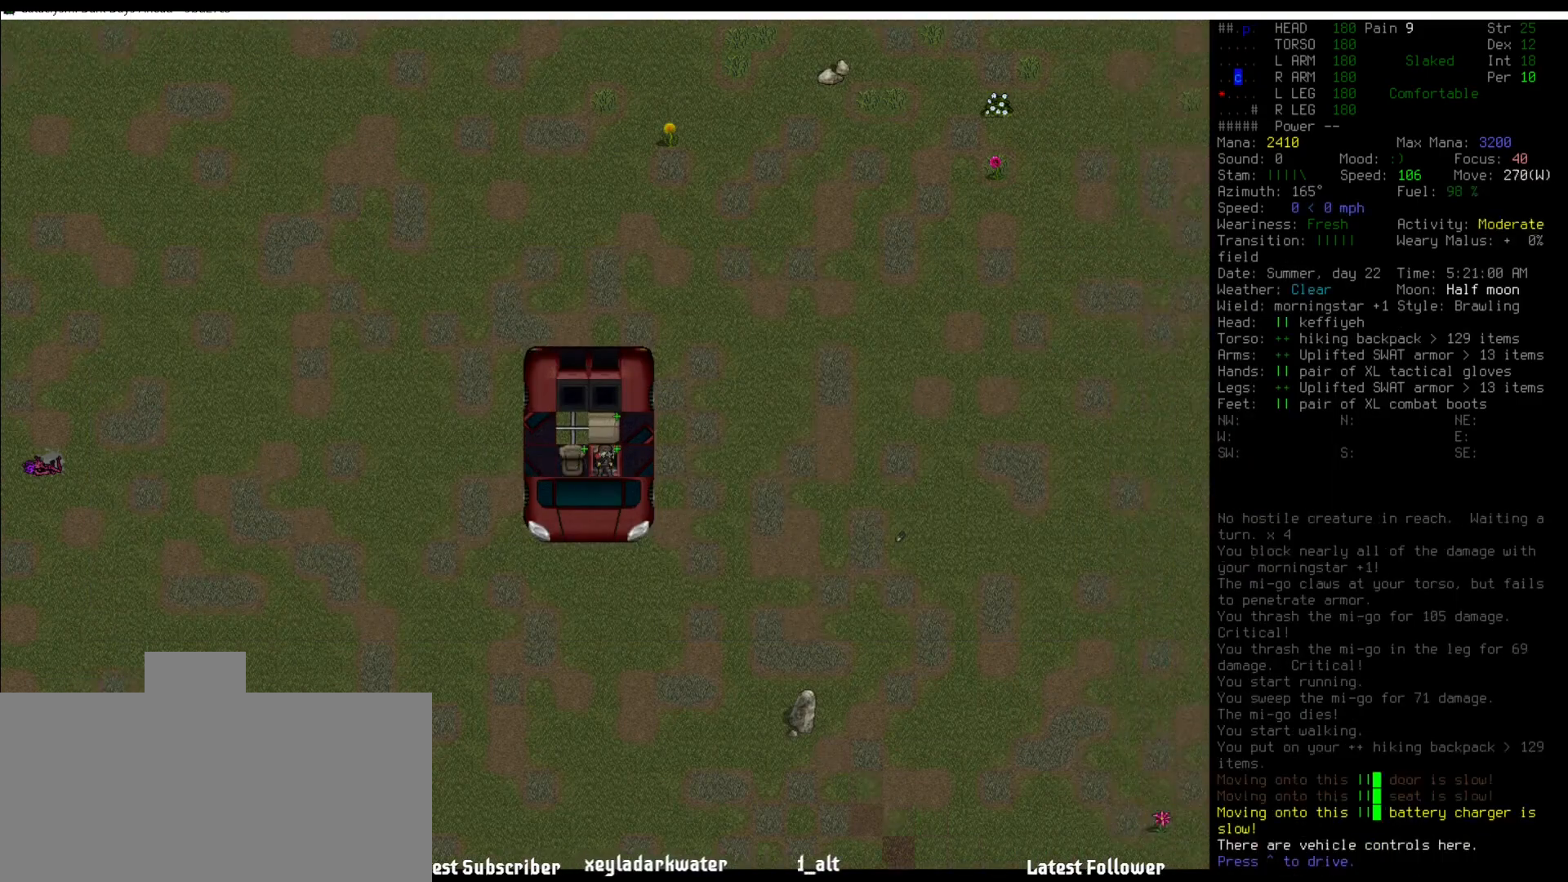
{"keys": [], "mouse": [], "events": [[118, "num6", "up"]]}
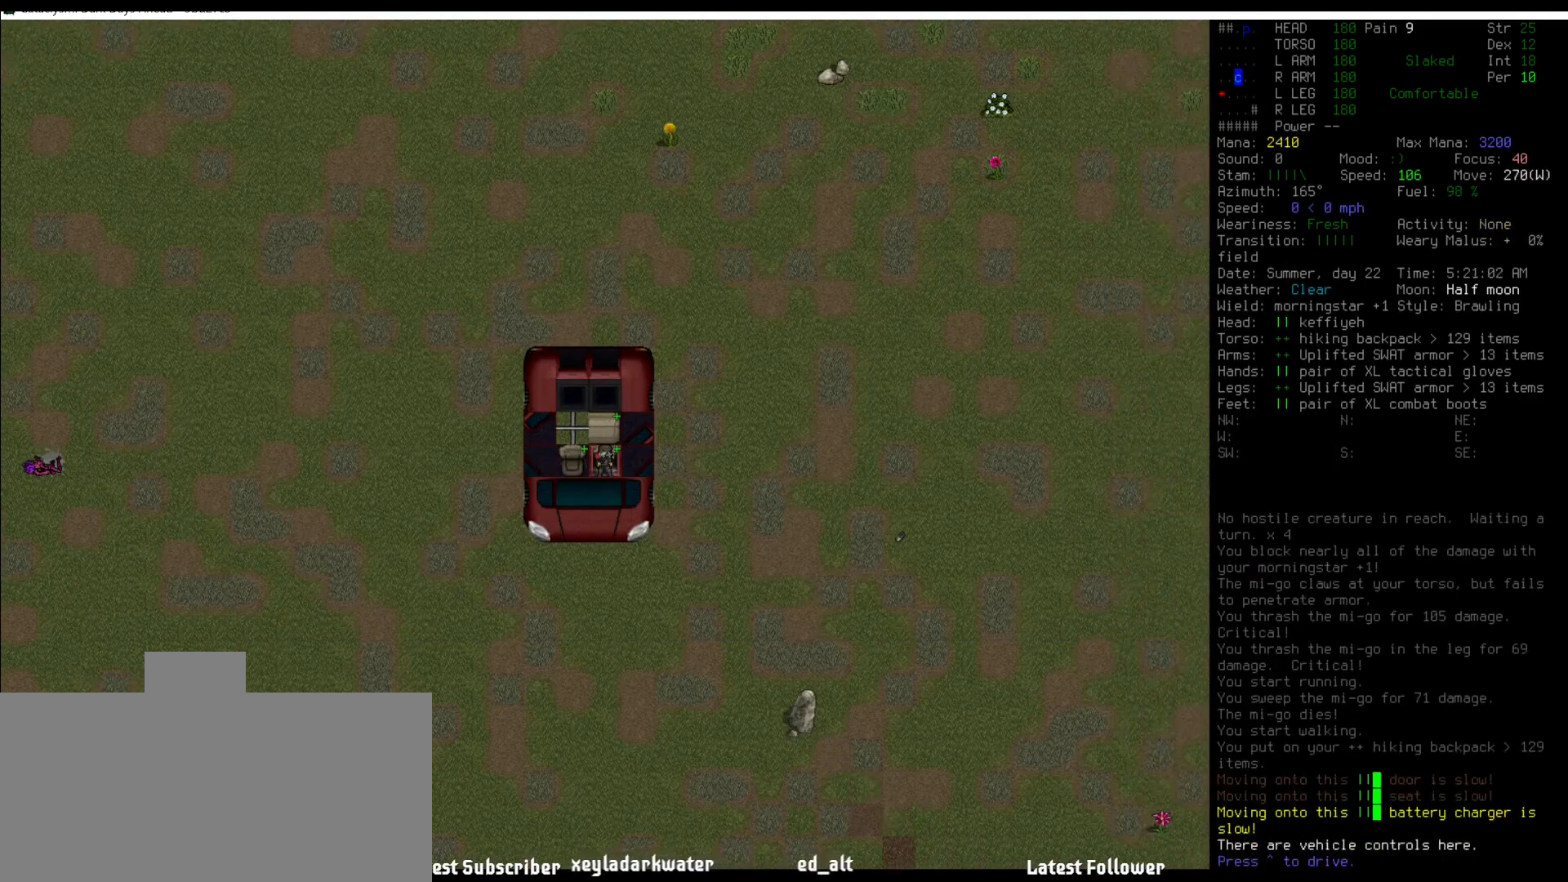
{"keys": [], "mouse": [], "events": []}
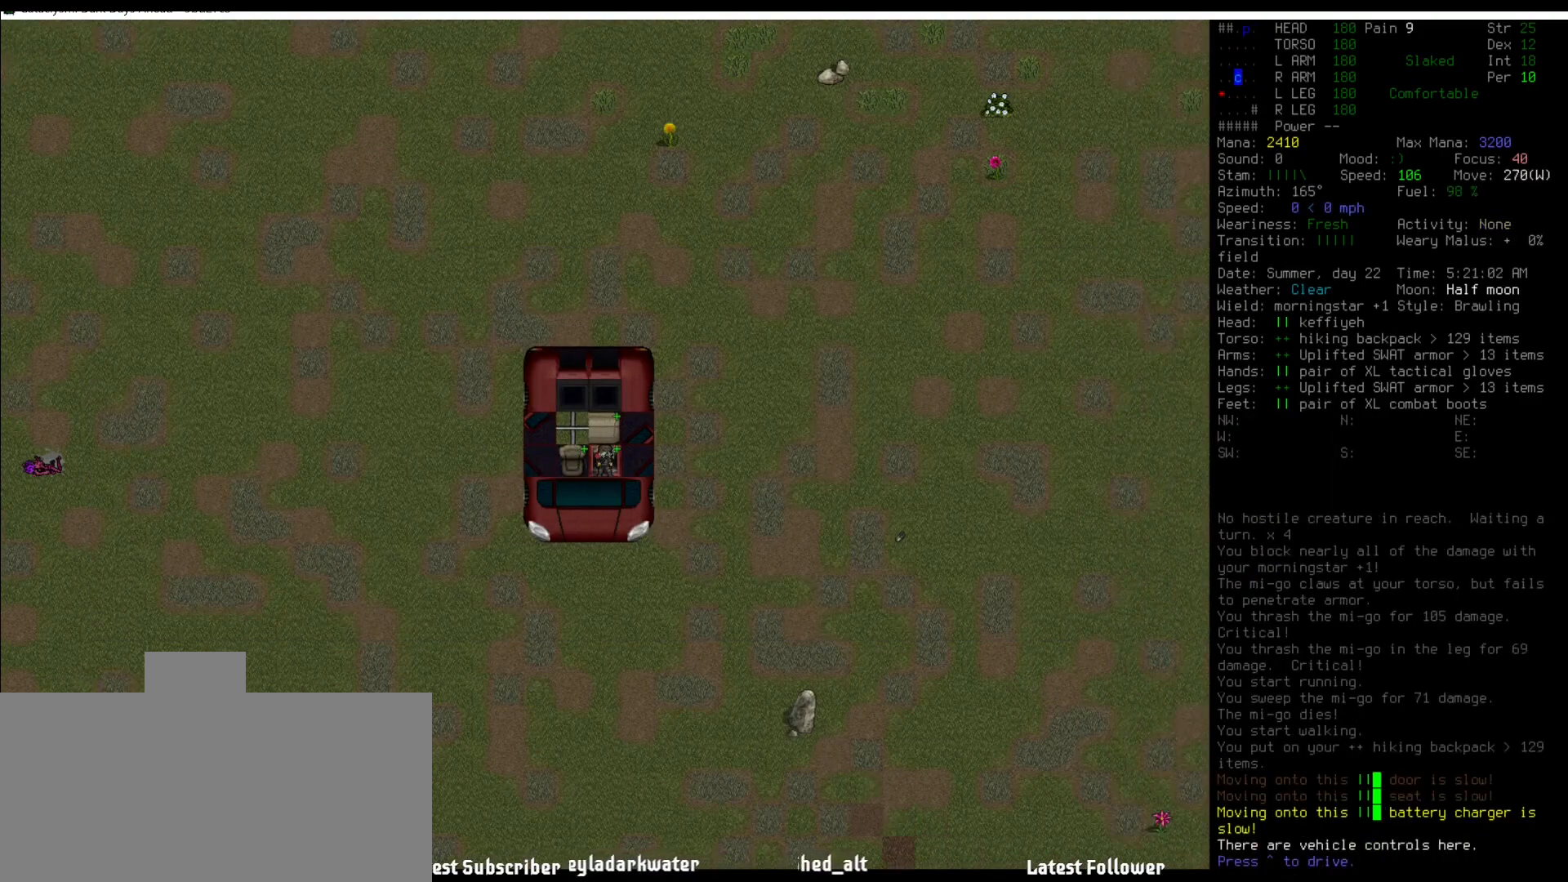
{"keys": [], "mouse": [], "events": [[337, "m", "down"], [438, "m", "up"]]}
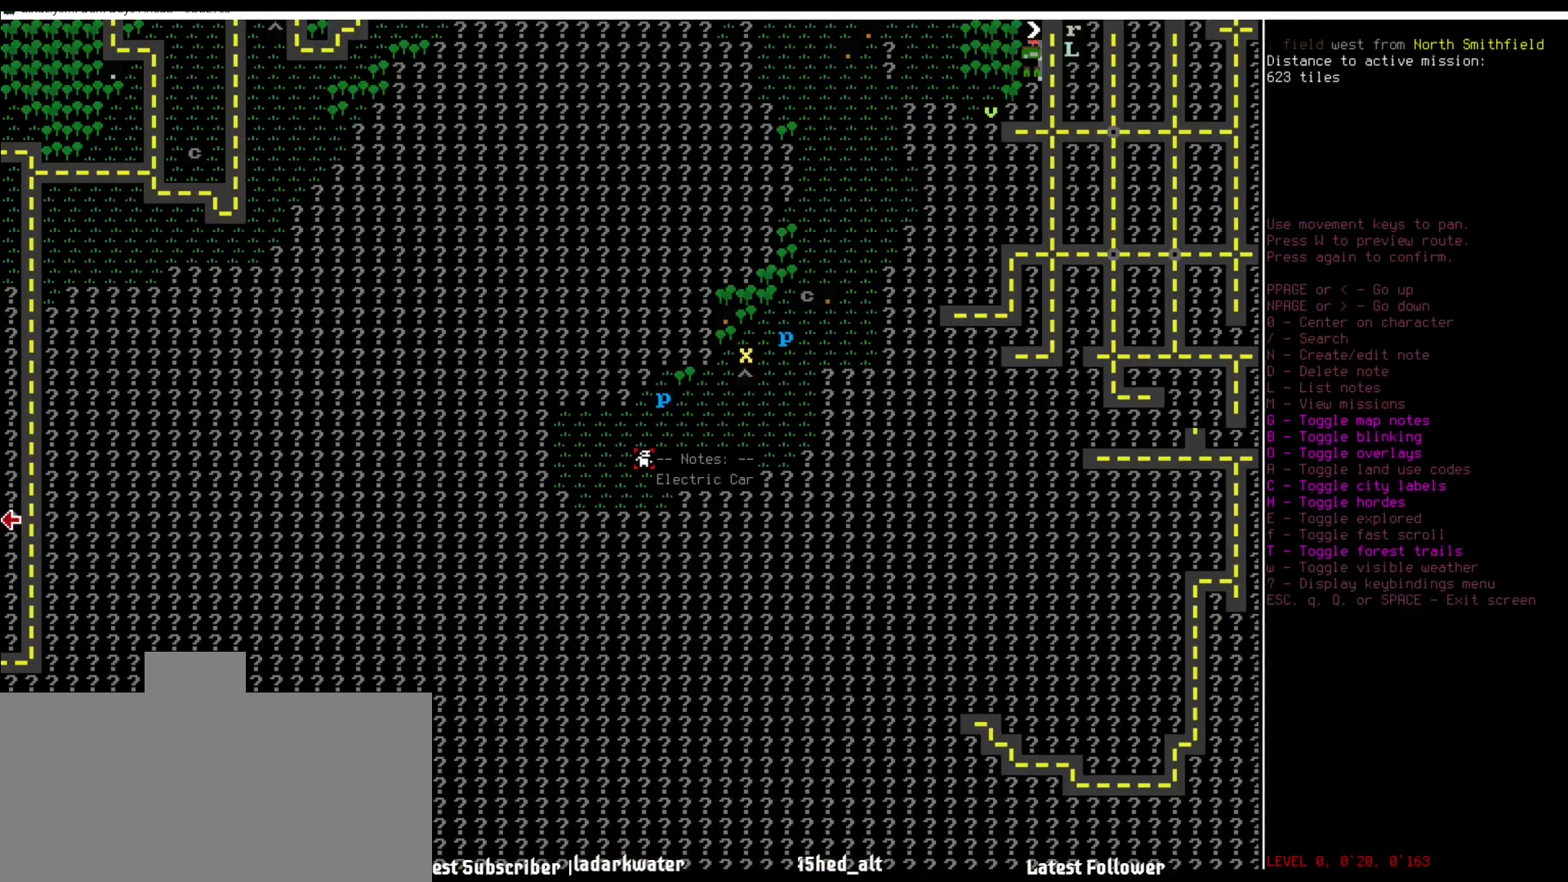
{"keys": [], "mouse": [], "events": []}
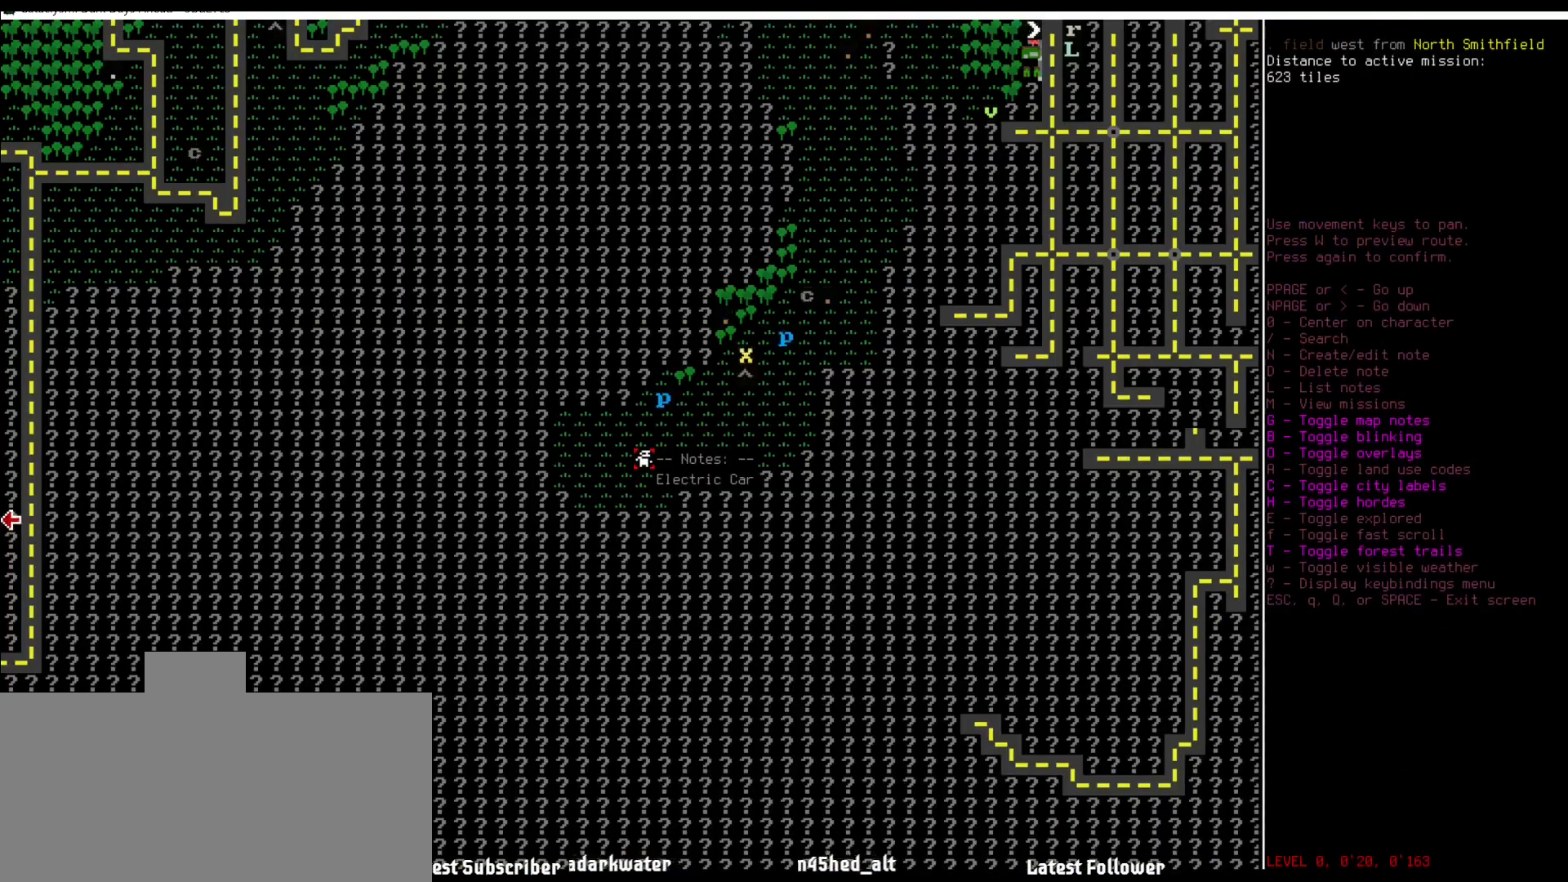
{"keys": ["shift_l"], "mouse": [], "events": [[34, "escape", "down"], [101, "escape", "up"], [489, "shift_l", "down"]]}
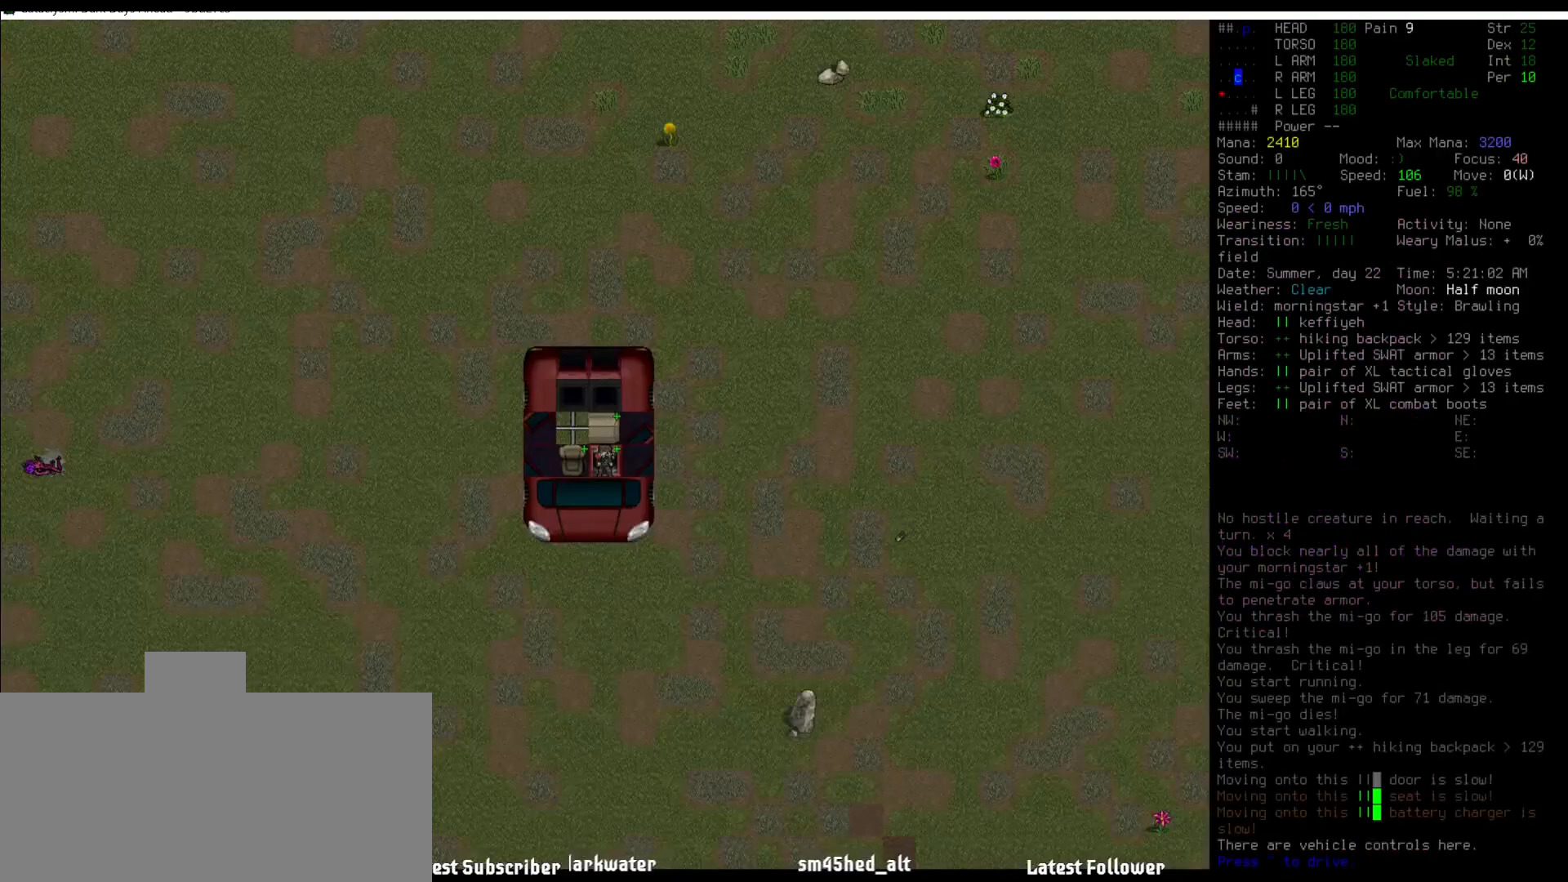
{"keys": [], "mouse": [], "events": [[235, "6", "down"], [320, "6", "up"], [387, "shift_l", "up"]]}
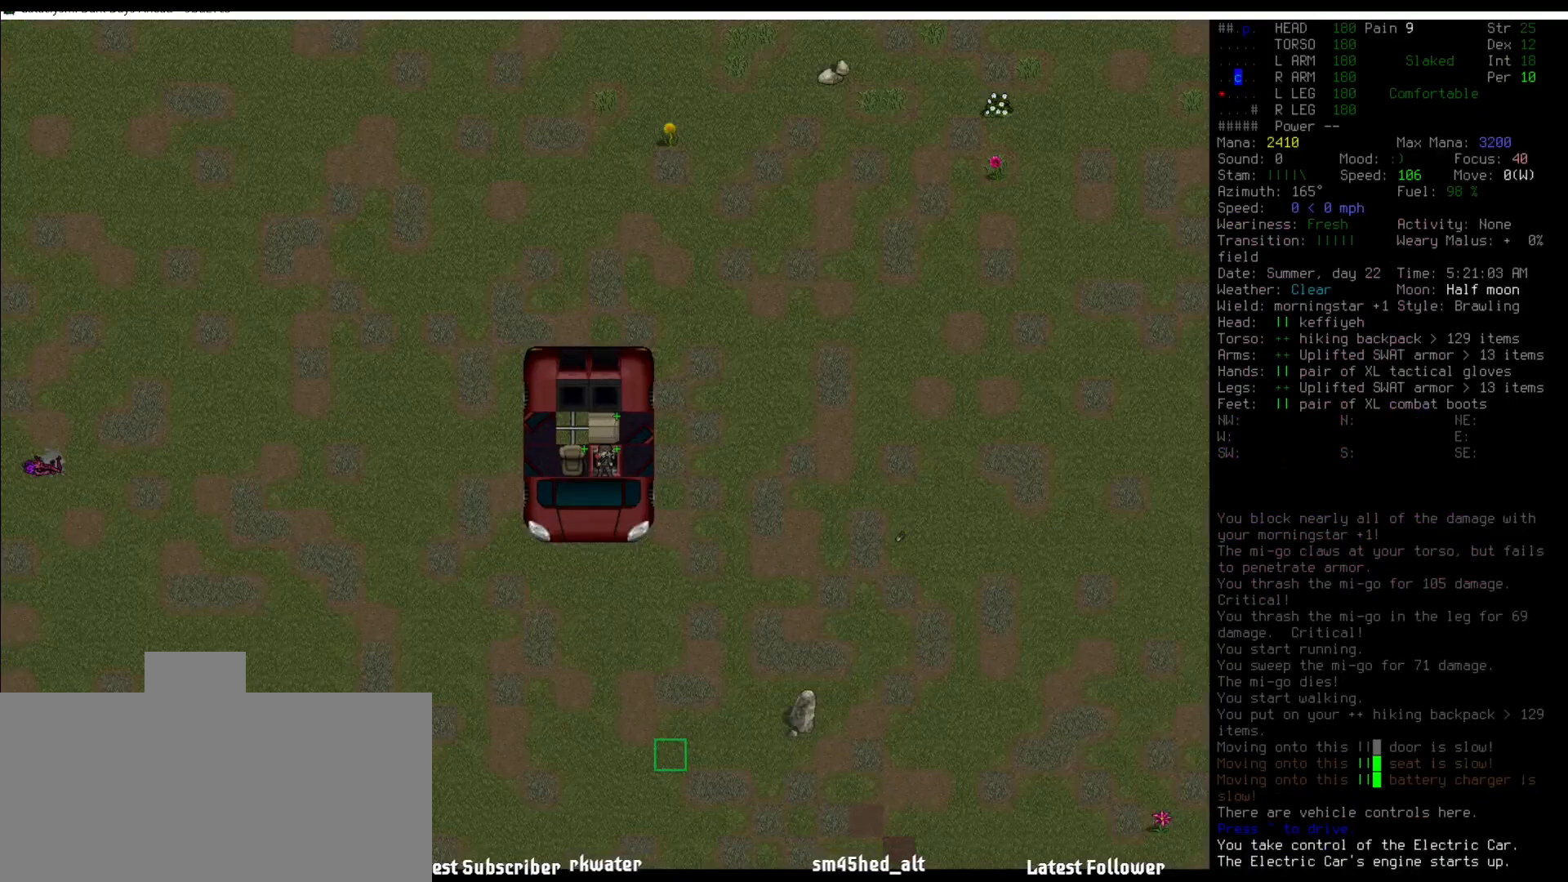
{"keys": ["num6"], "mouse": [], "events": [[17, "num8", "down"], [67, "num8", "up"], [287, "num6", "down"], [354, "num6", "up"], [489, "num6", "down"]]}
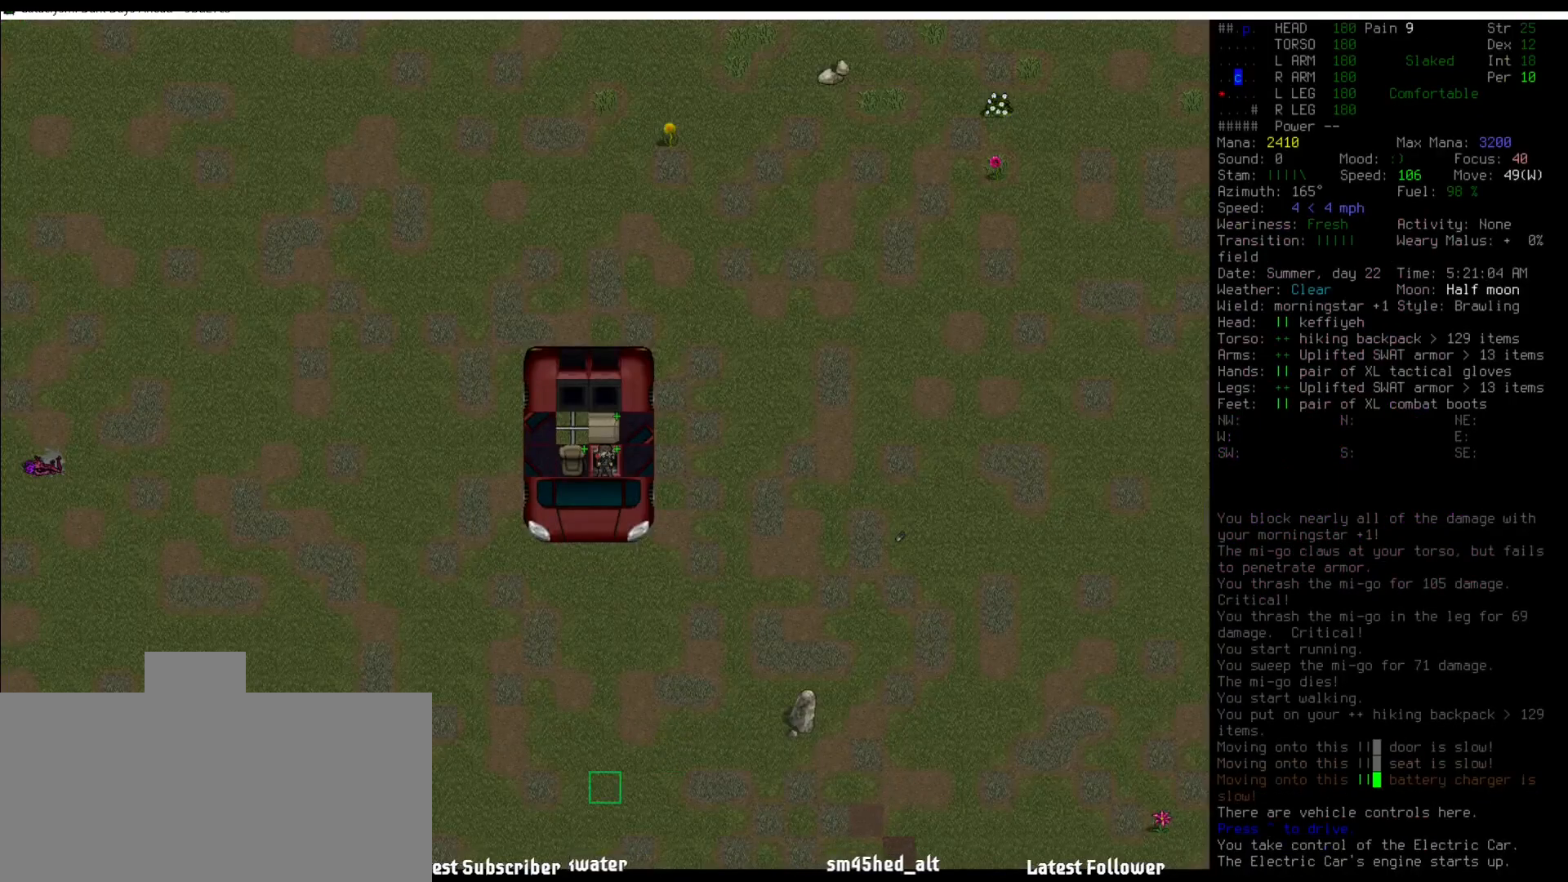
{"keys": [], "mouse": [], "events": [[50, "num6", "up"], [151, "num6", "down"], [202, "num6", "up"], [269, "num6", "down"], [320, "num6", "up"], [421, "num6", "down"], [505, "num6", "up"]]}
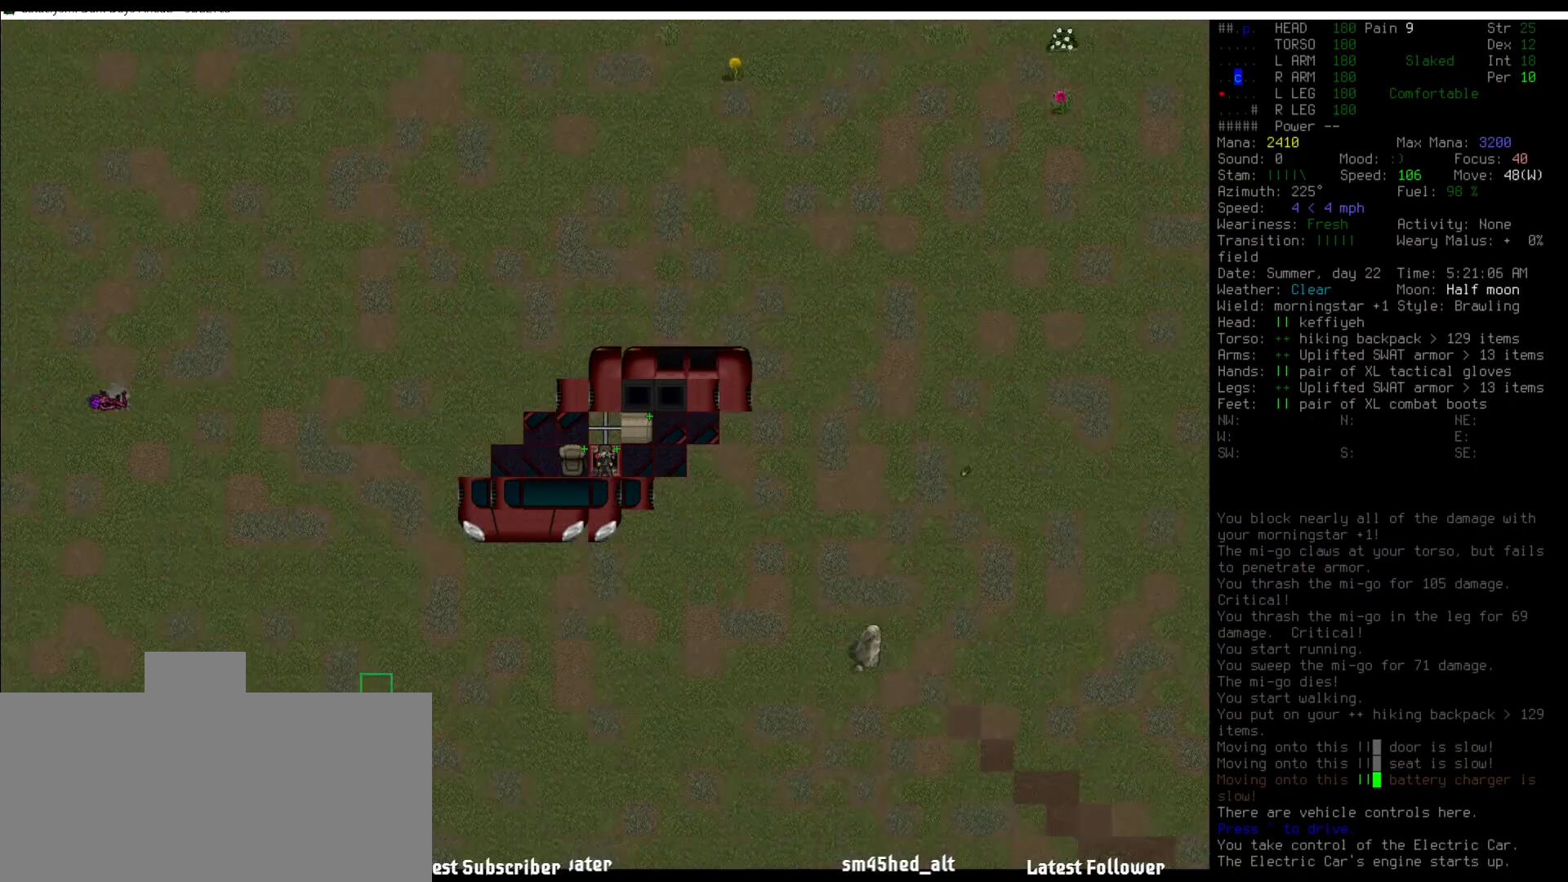
{"keys": [], "mouse": [], "events": [[152, "num8", "down"], [236, "num8", "up"], [337, "num5", "down"], [438, "num5", "up"]]}
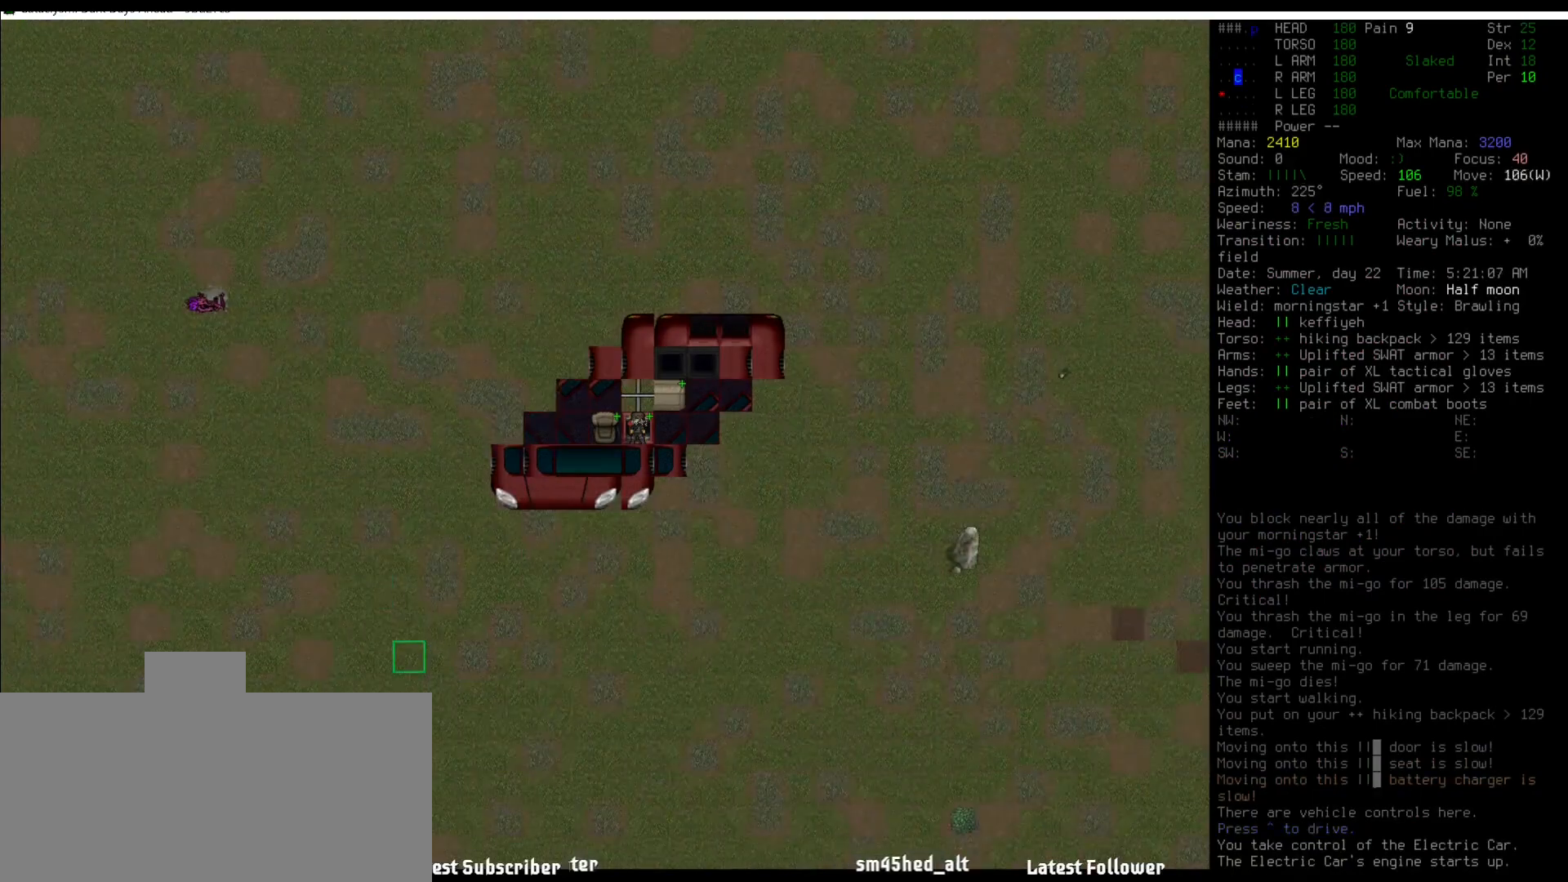
{"keys": ["num5"], "mouse": [], "events": [[17, "num6", "down"], [67, "num6", "up"], [202, "num6", "down"], [303, "num6", "up"], [488, "num5", "down"]]}
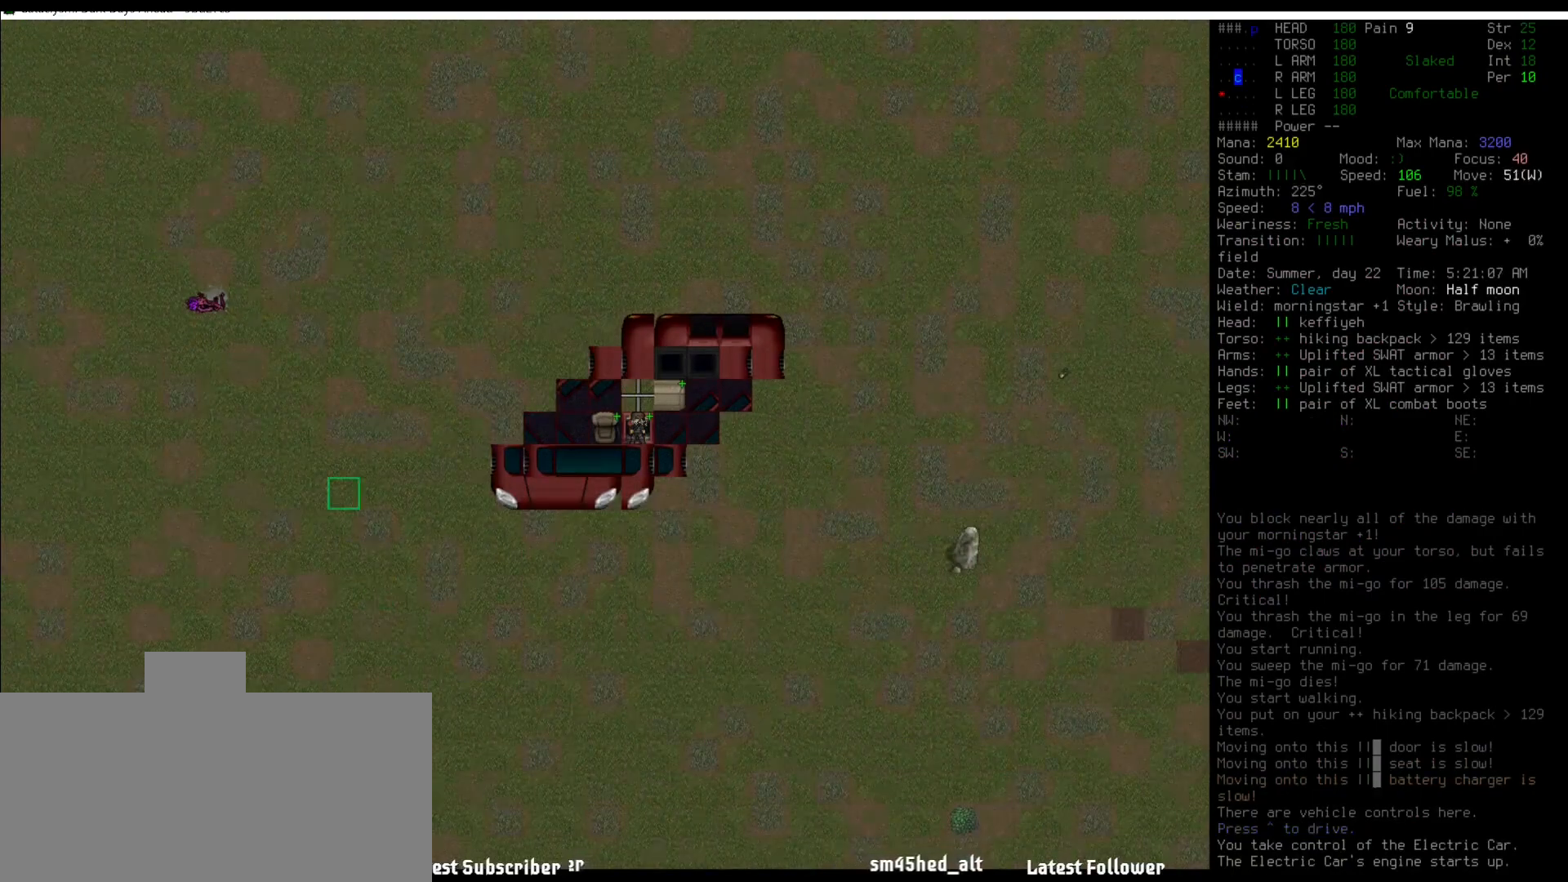
{"keys": [], "mouse": [], "events": [[118, "num5", "up"], [270, "num5", "down"], [422, "num5", "up"]]}
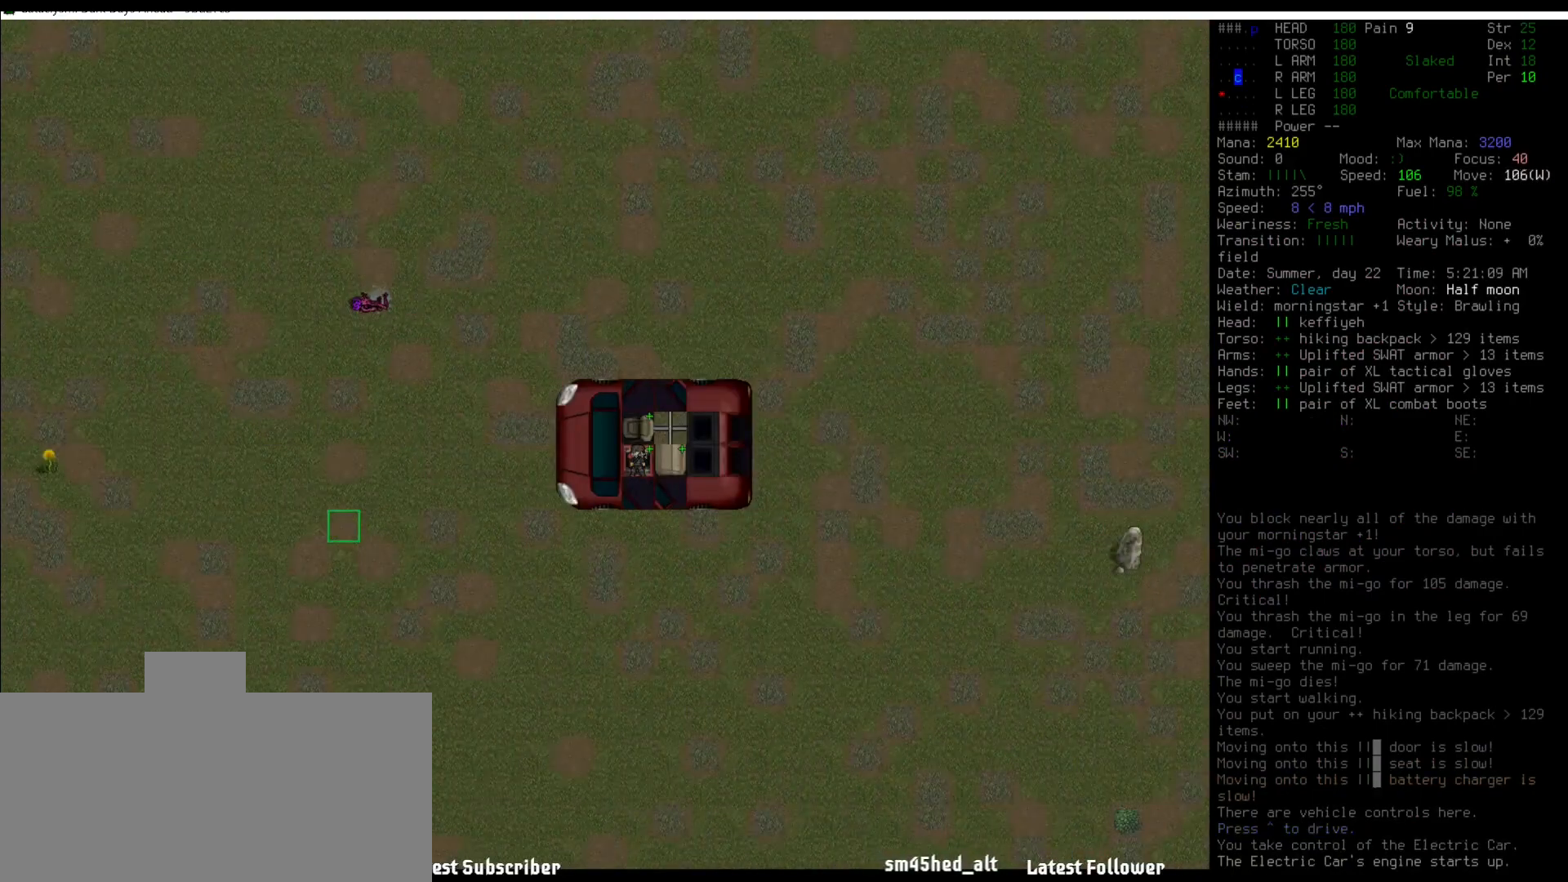
{"keys": [], "mouse": [], "events": [[286, "shift_l", "down"], [404, "shift_l", "up"]]}
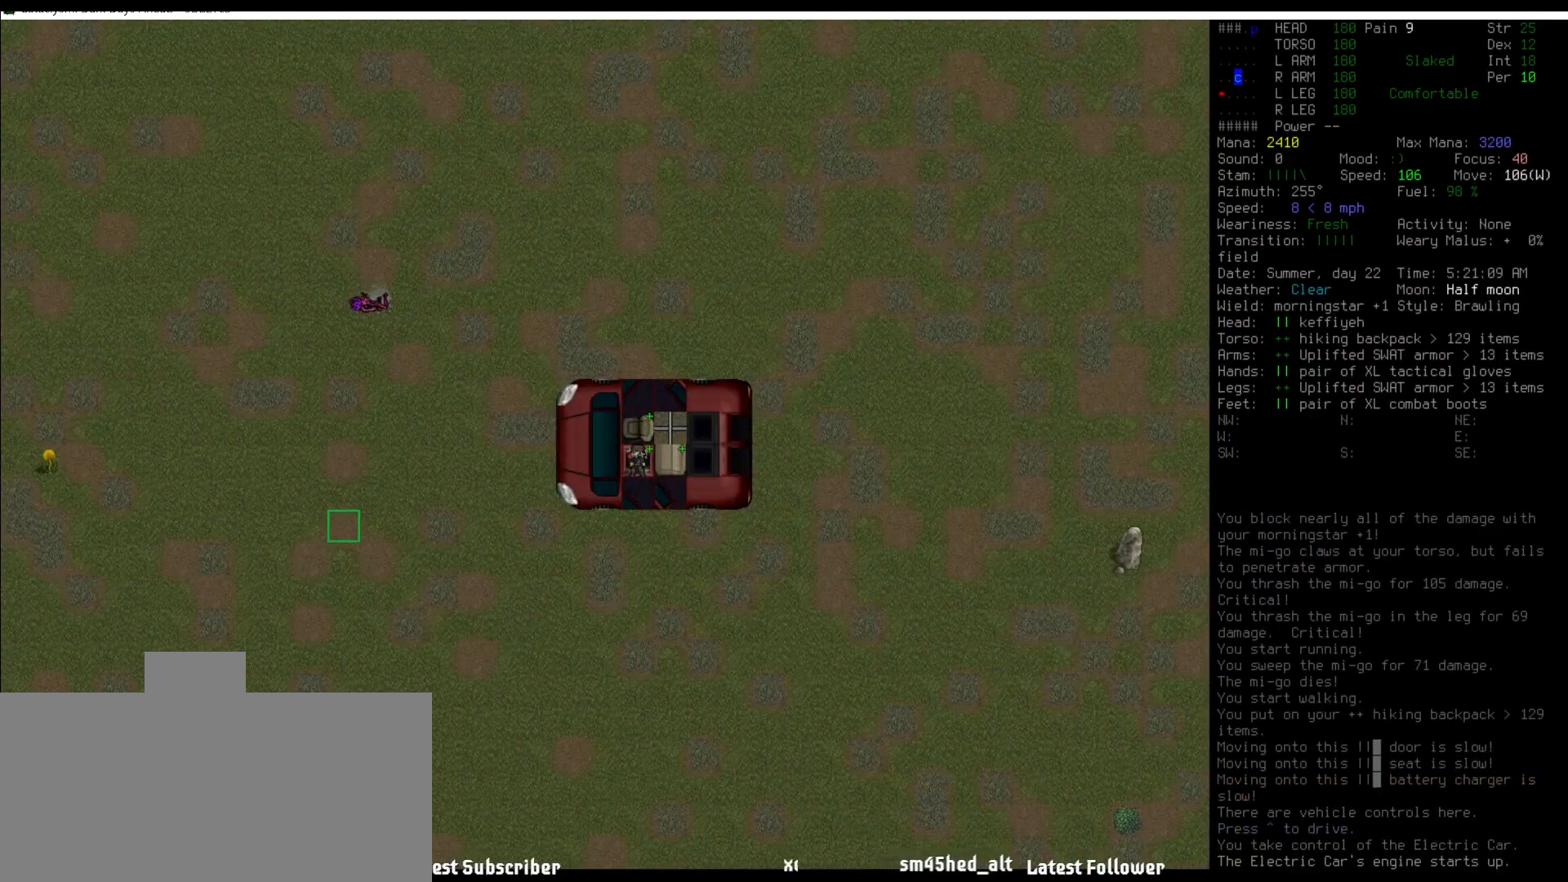
{"keys": ["num5"], "mouse": [], "events": [[118, "num8", "down"], [186, "num8", "up"], [304, "num5", "down"], [371, "num5", "up"], [422, "num5", "down"]]}
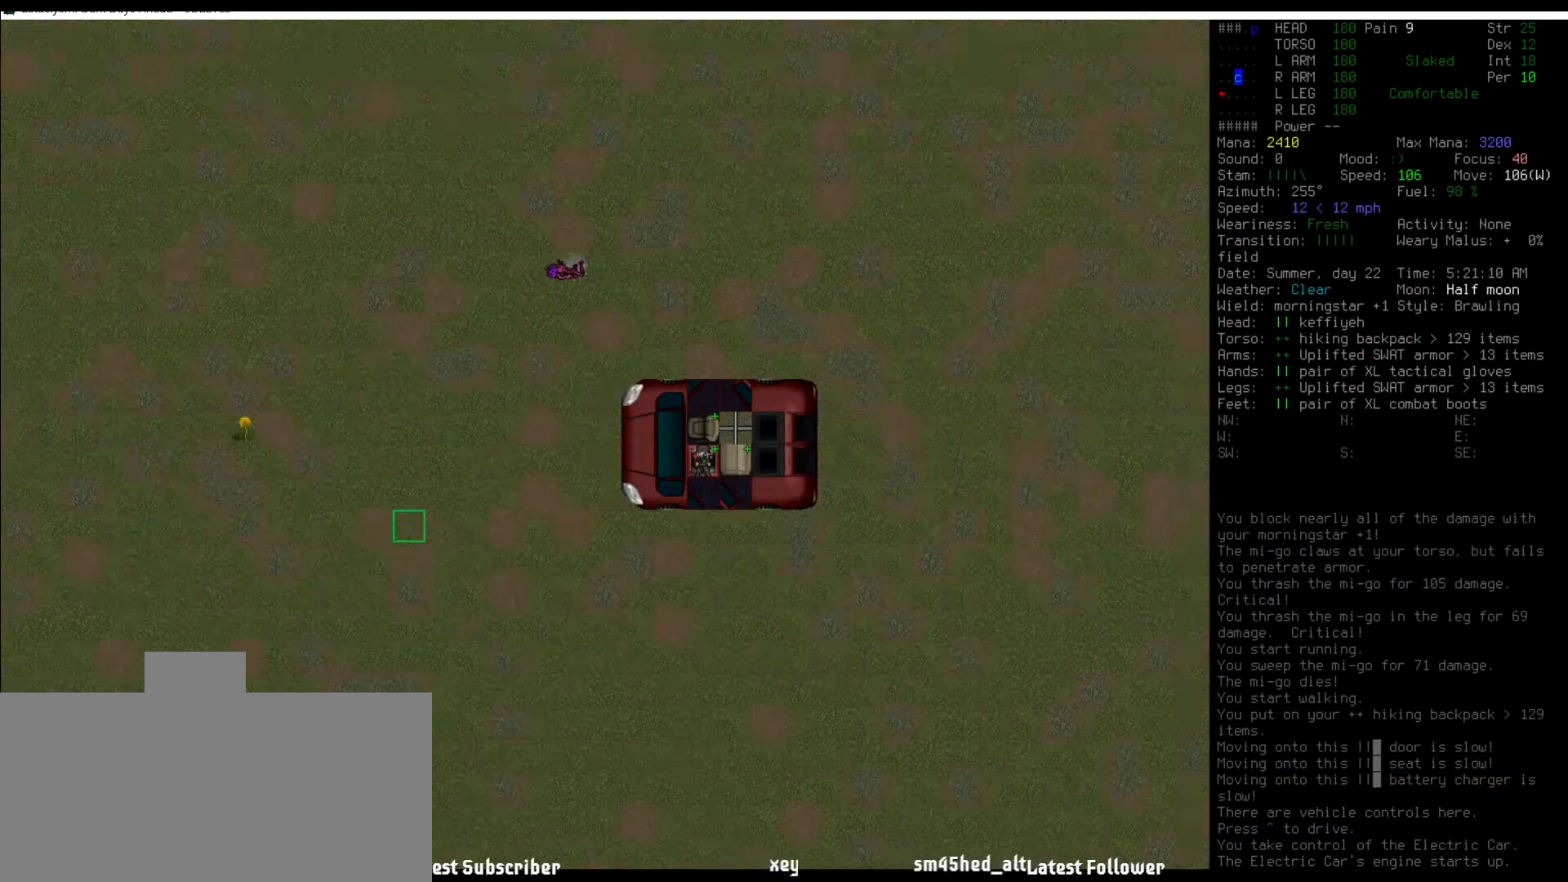
{"keys": [], "mouse": [], "events": [[50, "num5", "up"], [371, "num5", "down"], [421, "num5", "up"]]}
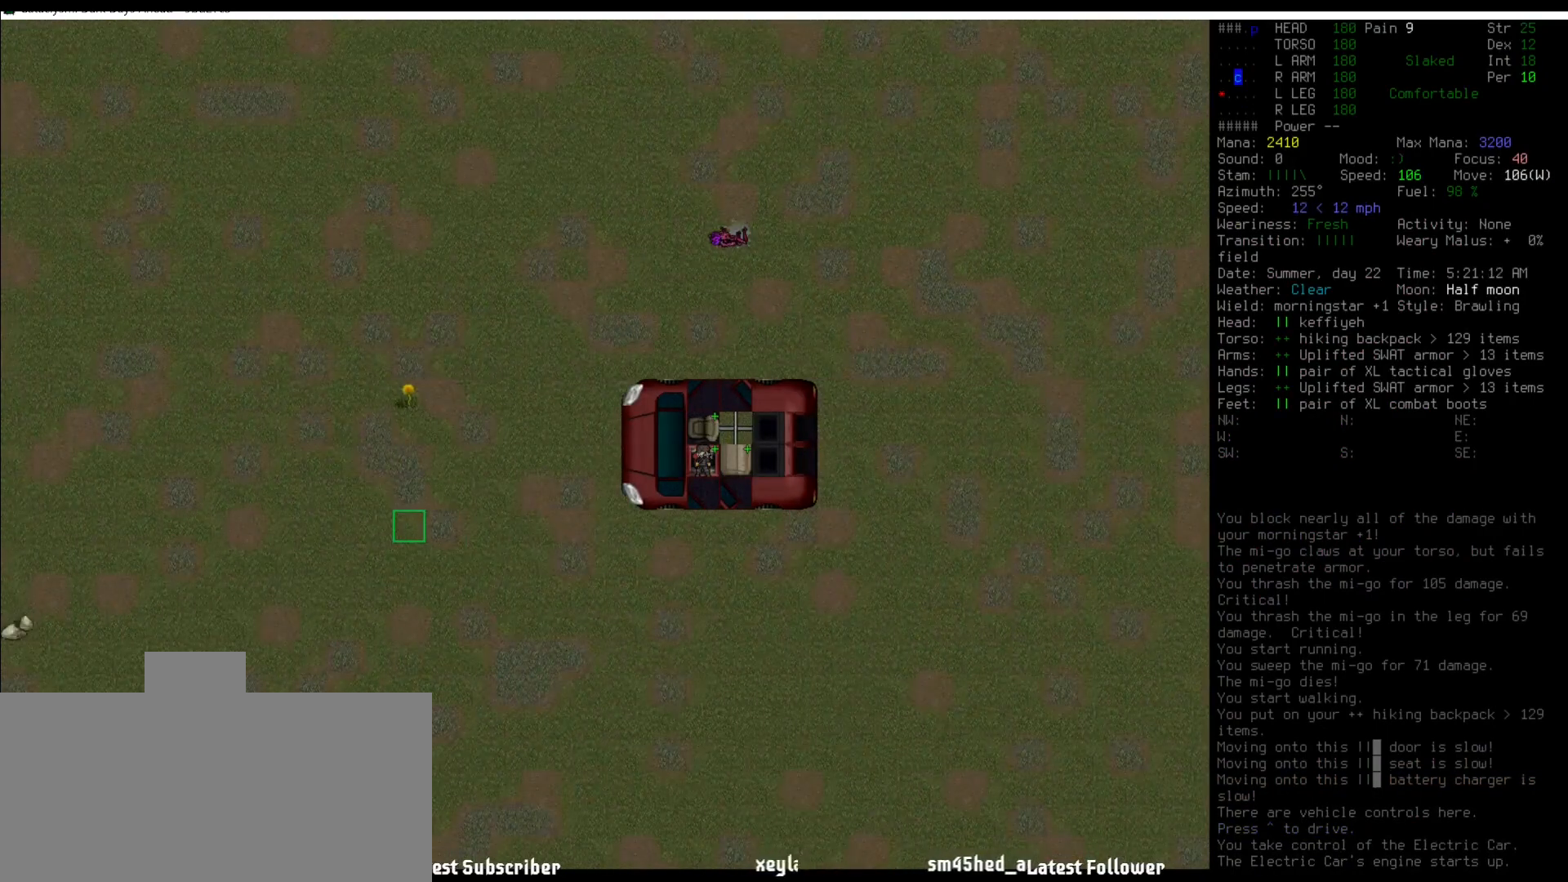
{"keys": ["num5"], "mouse": [], "events": [[236, "num5", "down"], [337, "num5", "up"], [472, "num5", "down"]]}
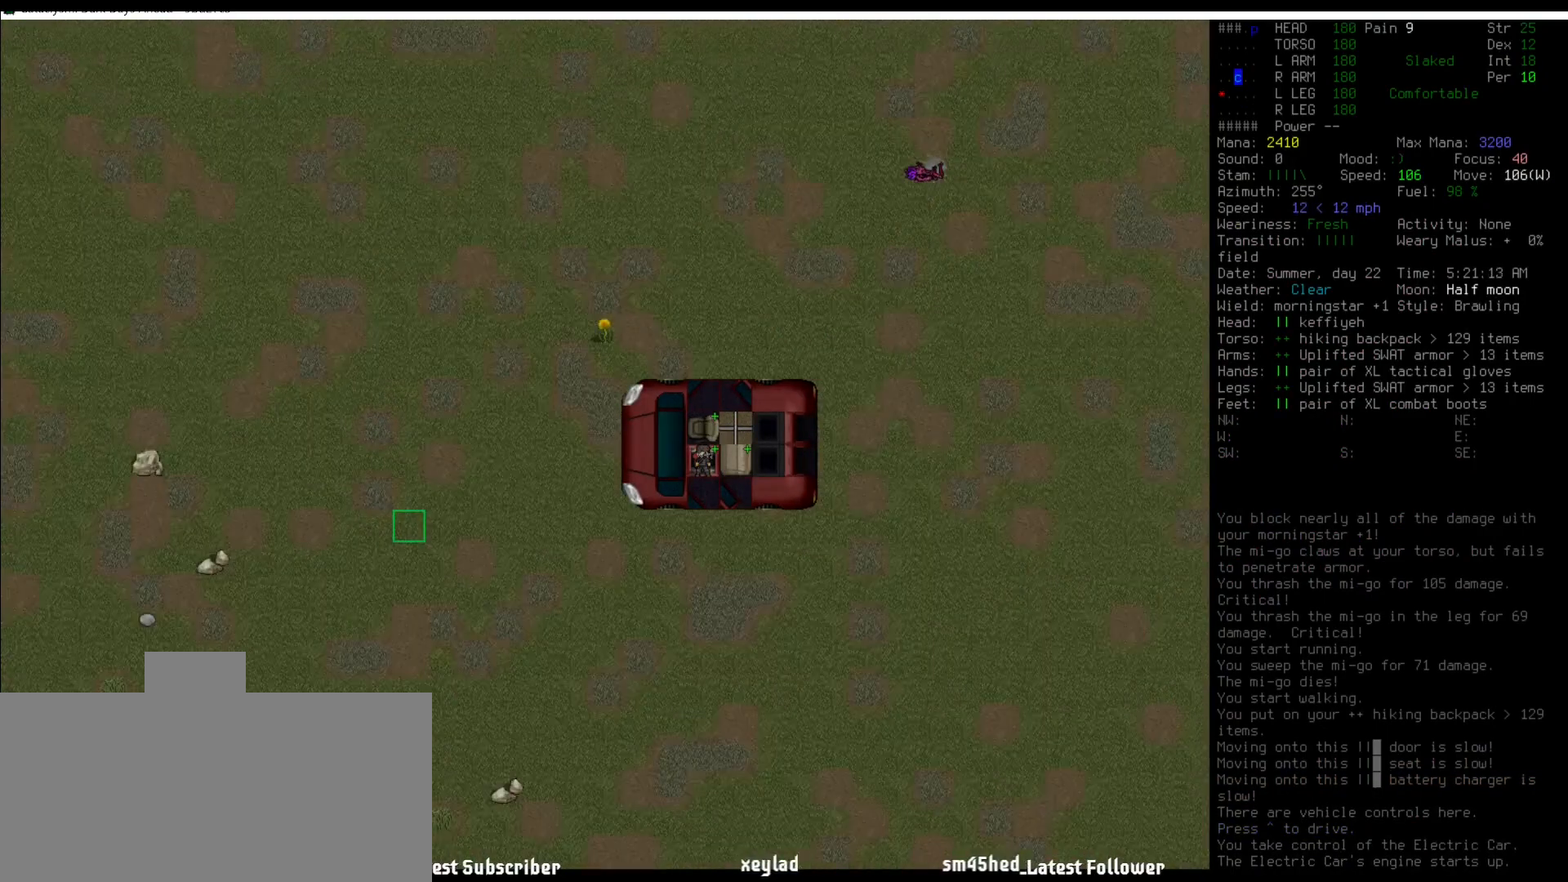
{"keys": [], "mouse": [], "events": [[17, "num5", "up"]]}
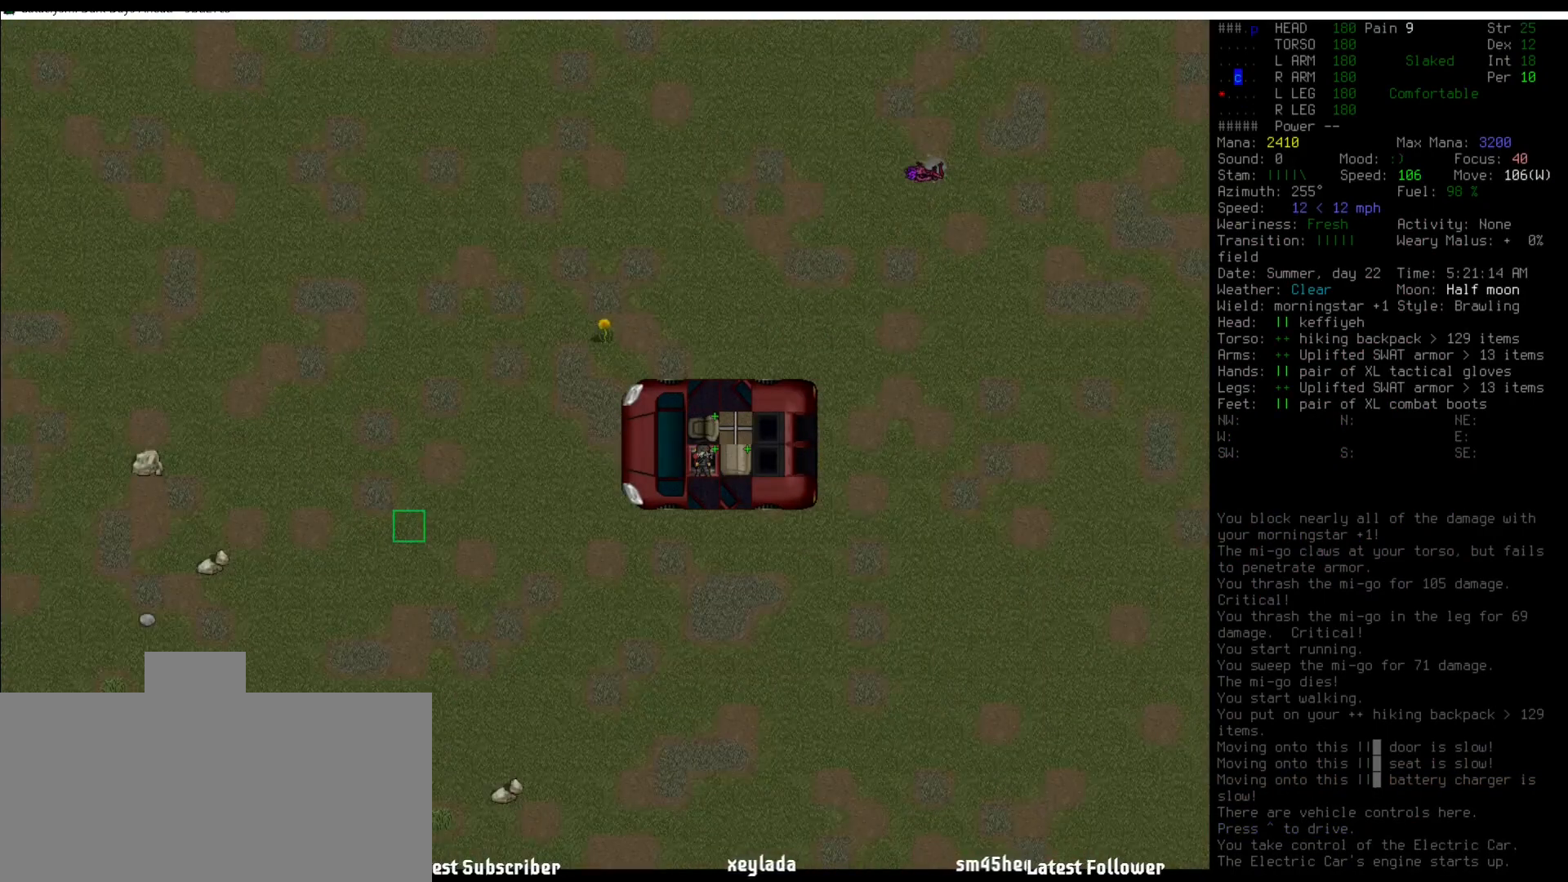
{"keys": ["num6"], "mouse": [], "events": [[50, "num4", "down"], [117, "num4", "up"], [370, "num6", "down"], [438, "num6", "up"], [505, "num6", "down"]]}
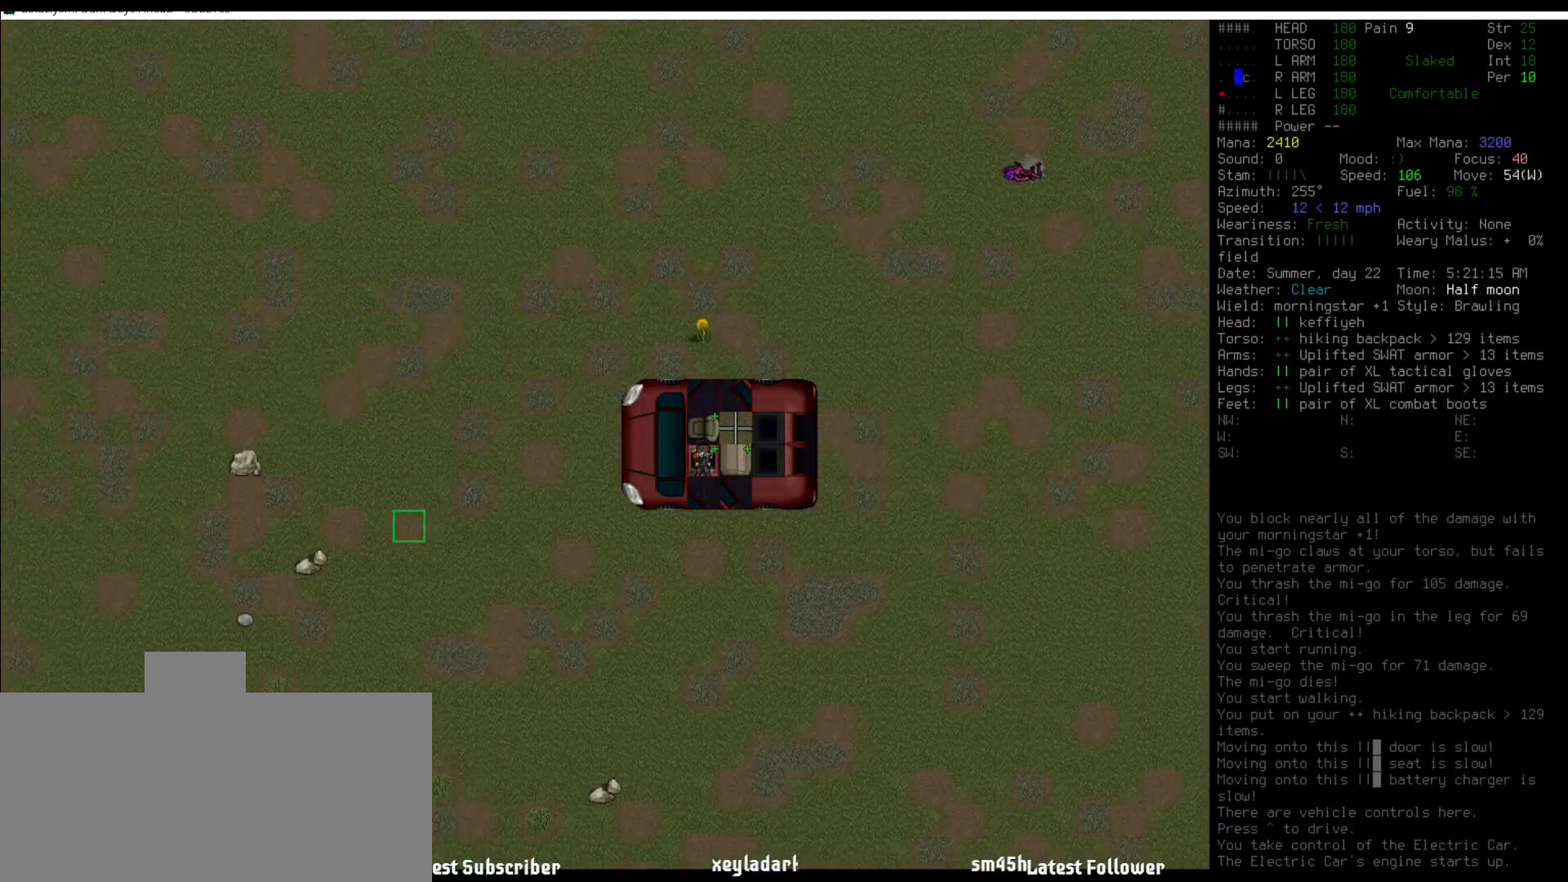
{"keys": [], "mouse": [], "events": [[101, "num6", "up"], [337, "num6", "down"], [489, "num6", "up"]]}
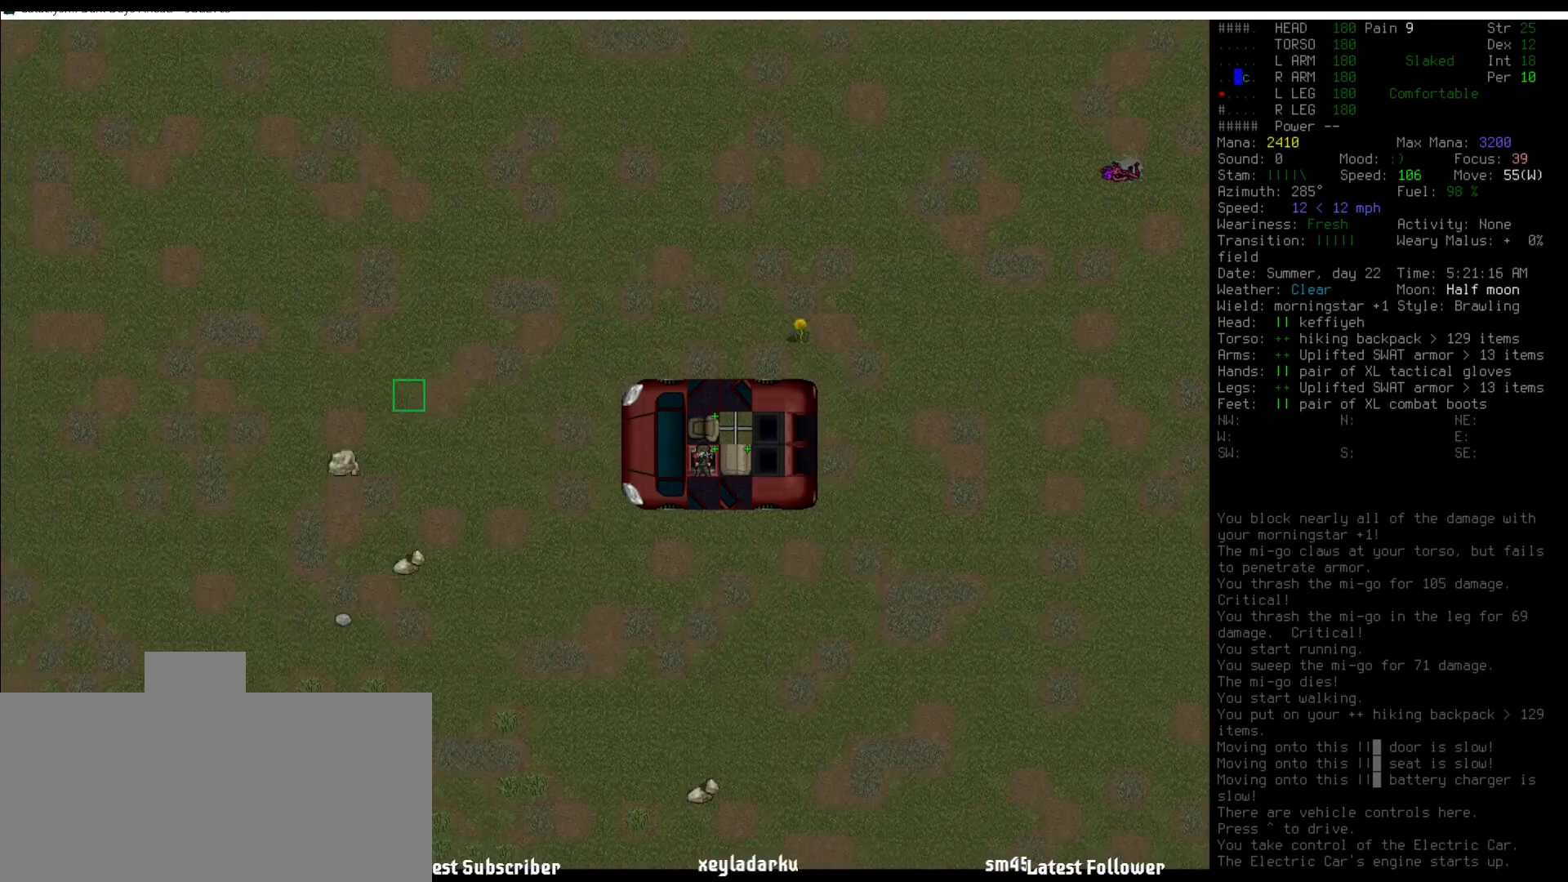
{"keys": [], "mouse": [], "events": [[118, "num5", "down"], [203, "num5", "up"]]}
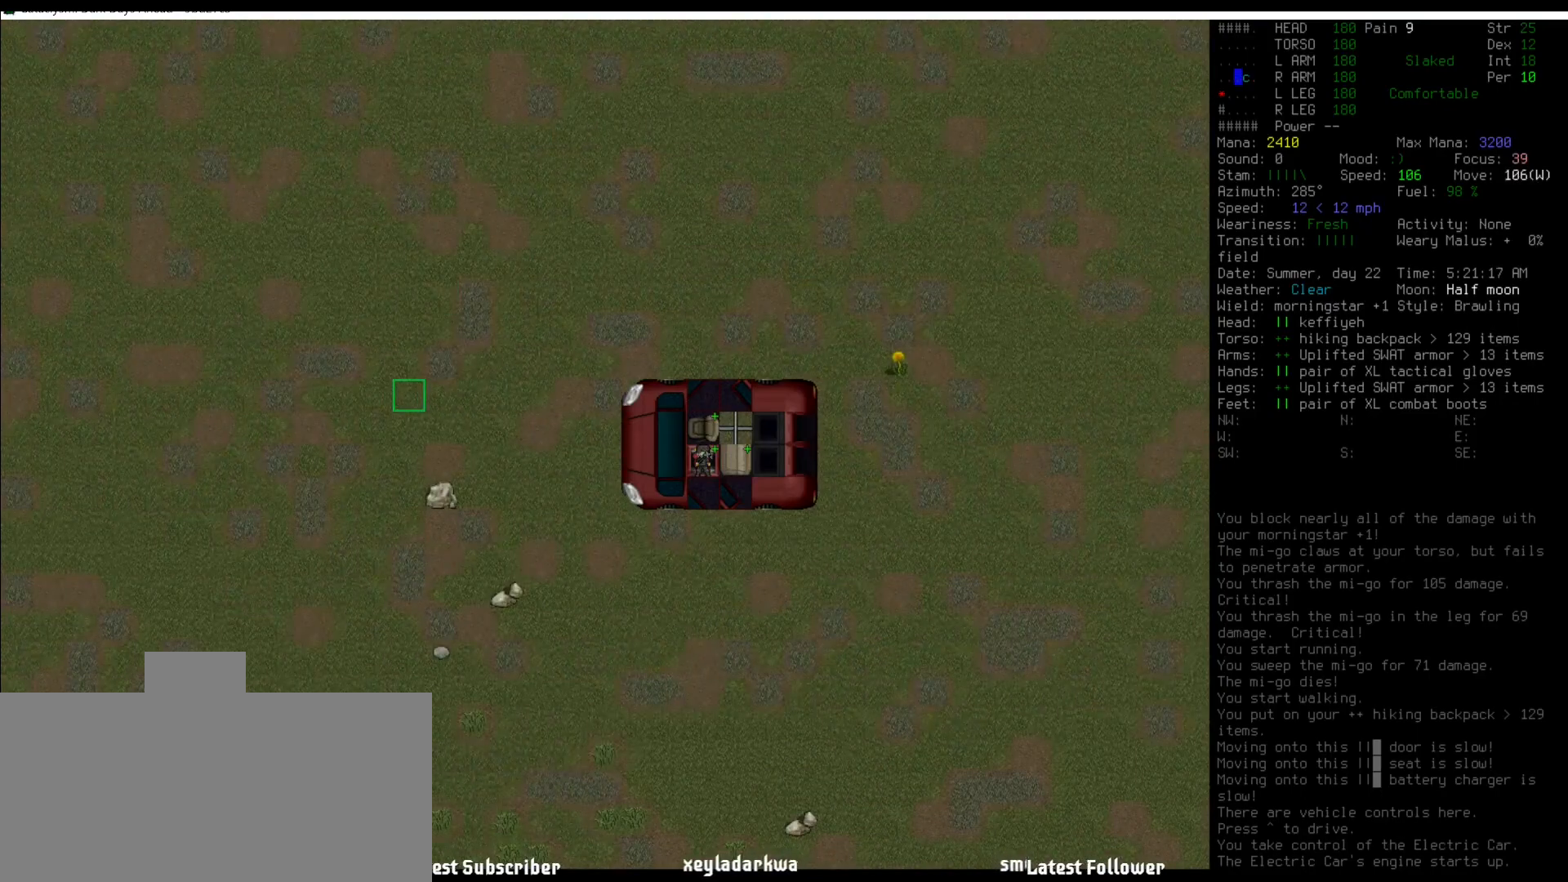
{"keys": [], "mouse": [], "events": [[51, "num6", "down"], [135, "num6", "up"], [219, "num5", "down"], [320, "num5", "up"]]}
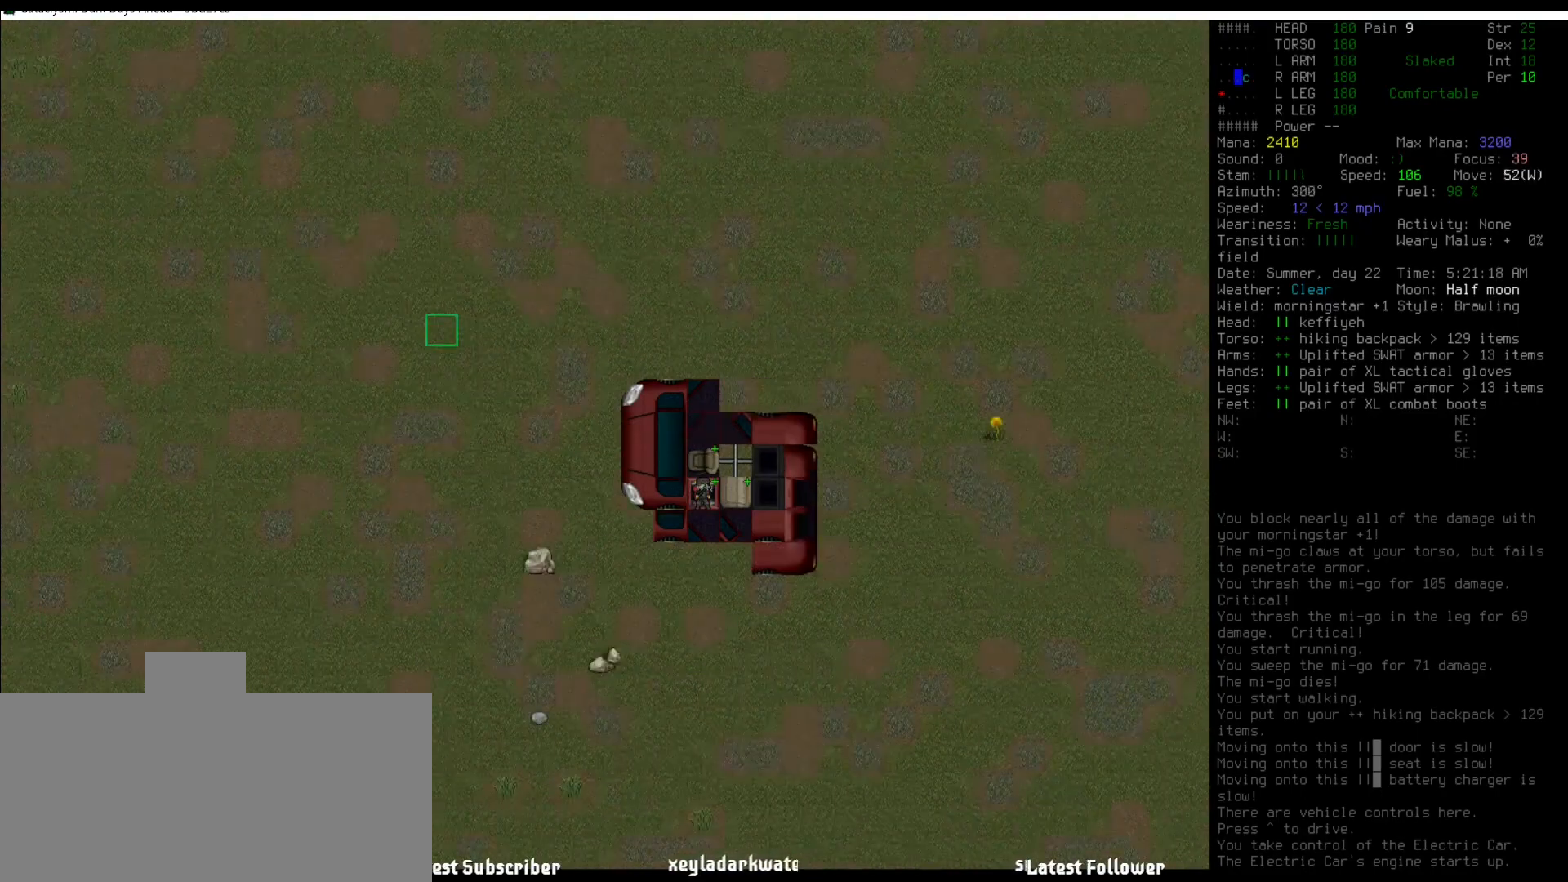
{"keys": [], "mouse": [], "events": [[151, "num5", "down"], [252, "num5", "up"], [387, "num4", "down"], [471, "num4", "up"]]}
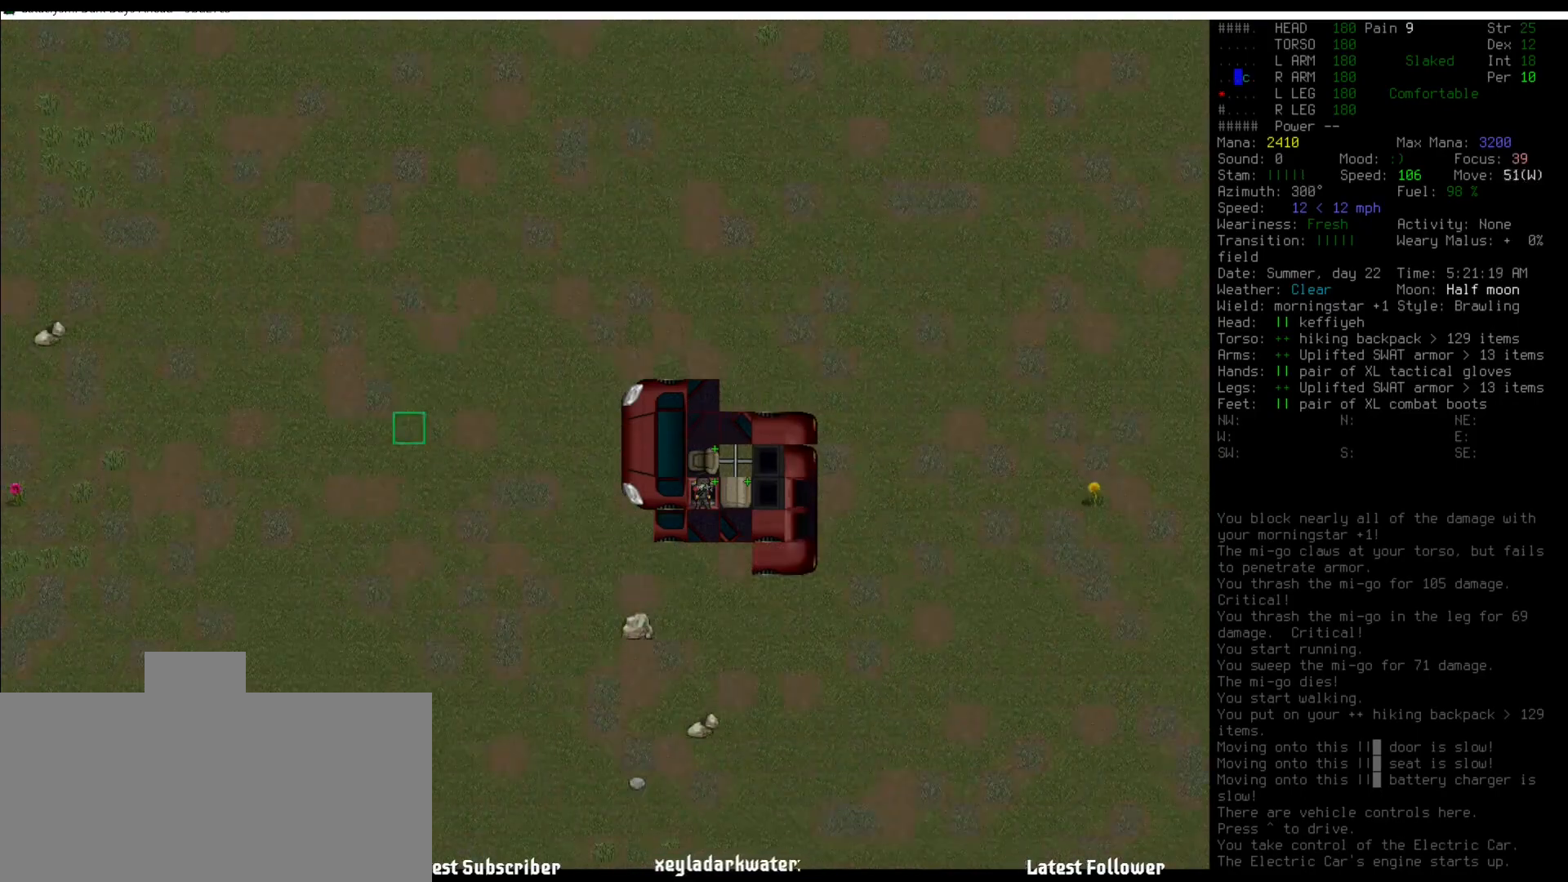
{"keys": [], "mouse": [], "events": [[17, "num5", "down"], [84, "num5", "up"], [270, "num4", "down"], [354, "num4", "up"], [404, "num5", "down"], [455, "num5", "up"]]}
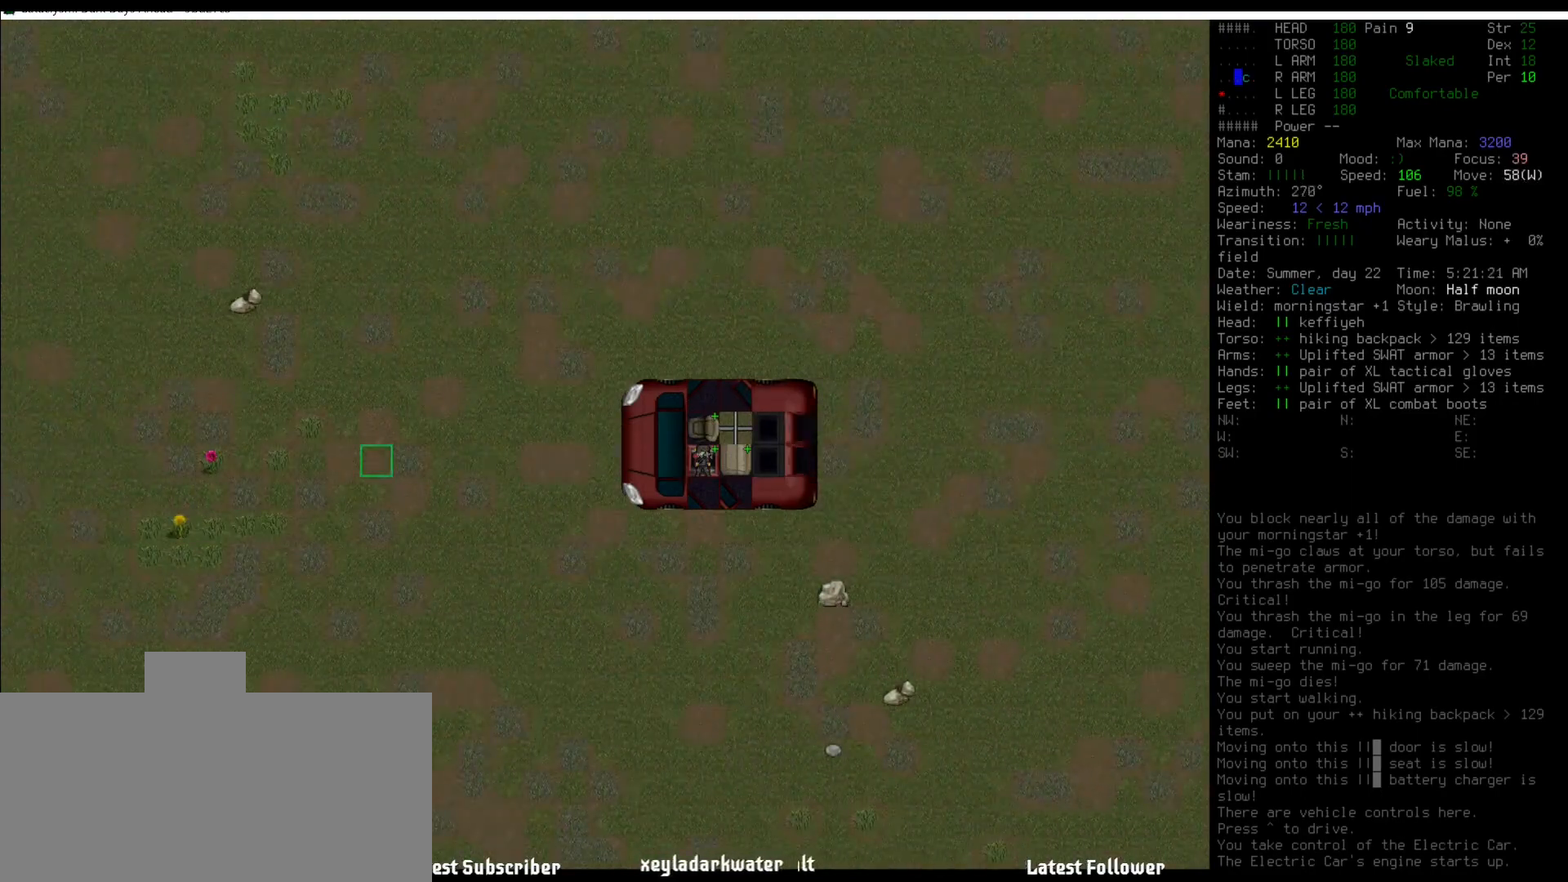
{"keys": ["num5"], "mouse": [], "events": [[320, "num4", "down"], [421, "num4", "up"], [455, "num5", "down"]]}
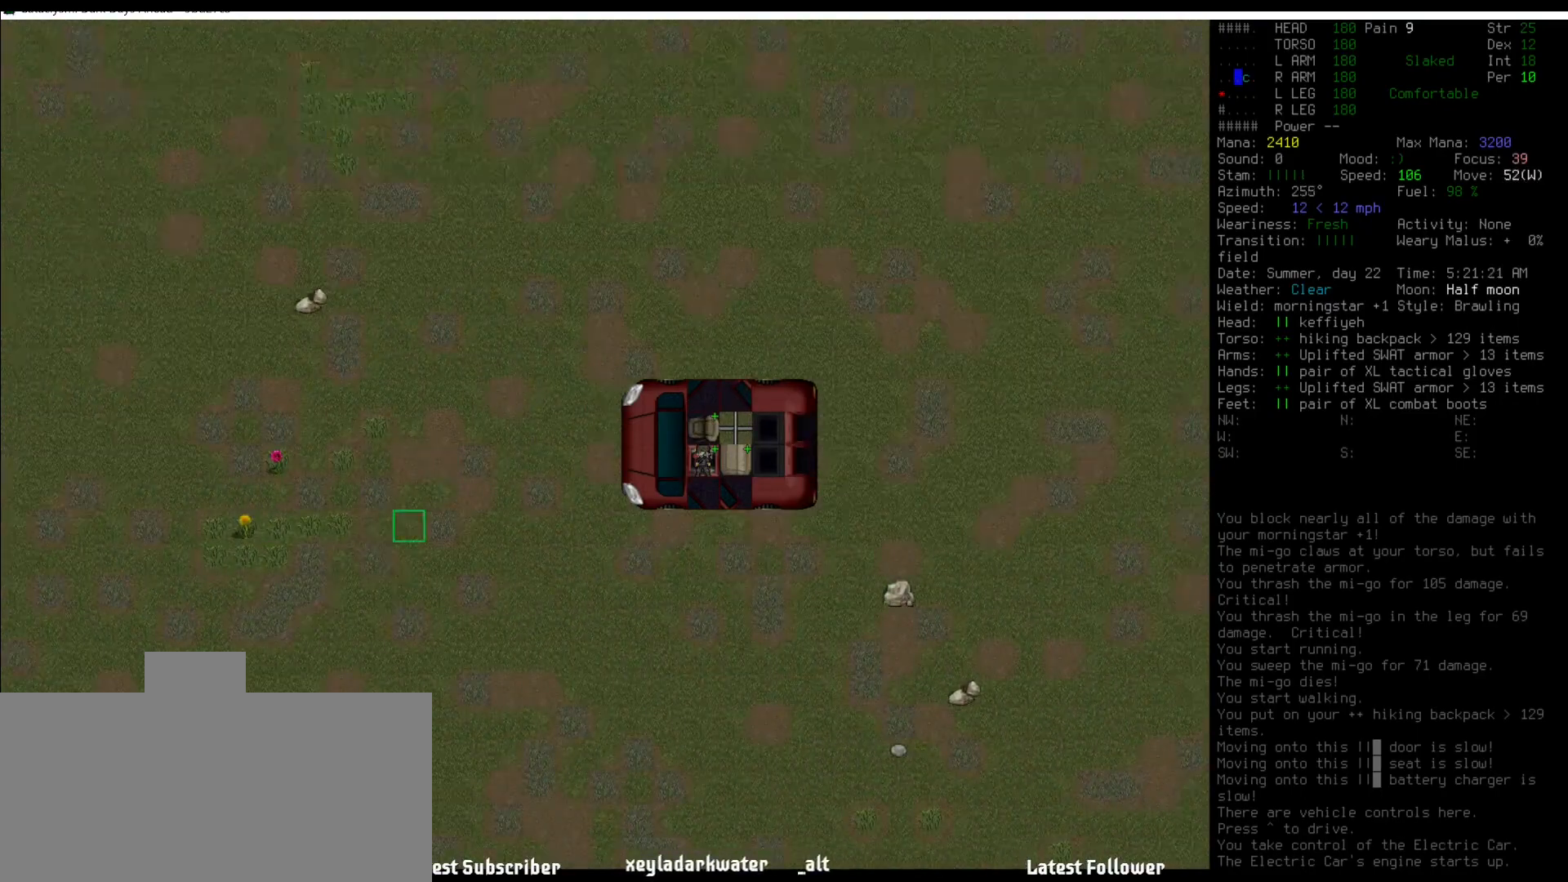
{"keys": ["num5"], "mouse": [], "events": [[68, "num5", "up"], [236, "num4", "down"], [405, "num4", "up"], [405, "num5", "down"]]}
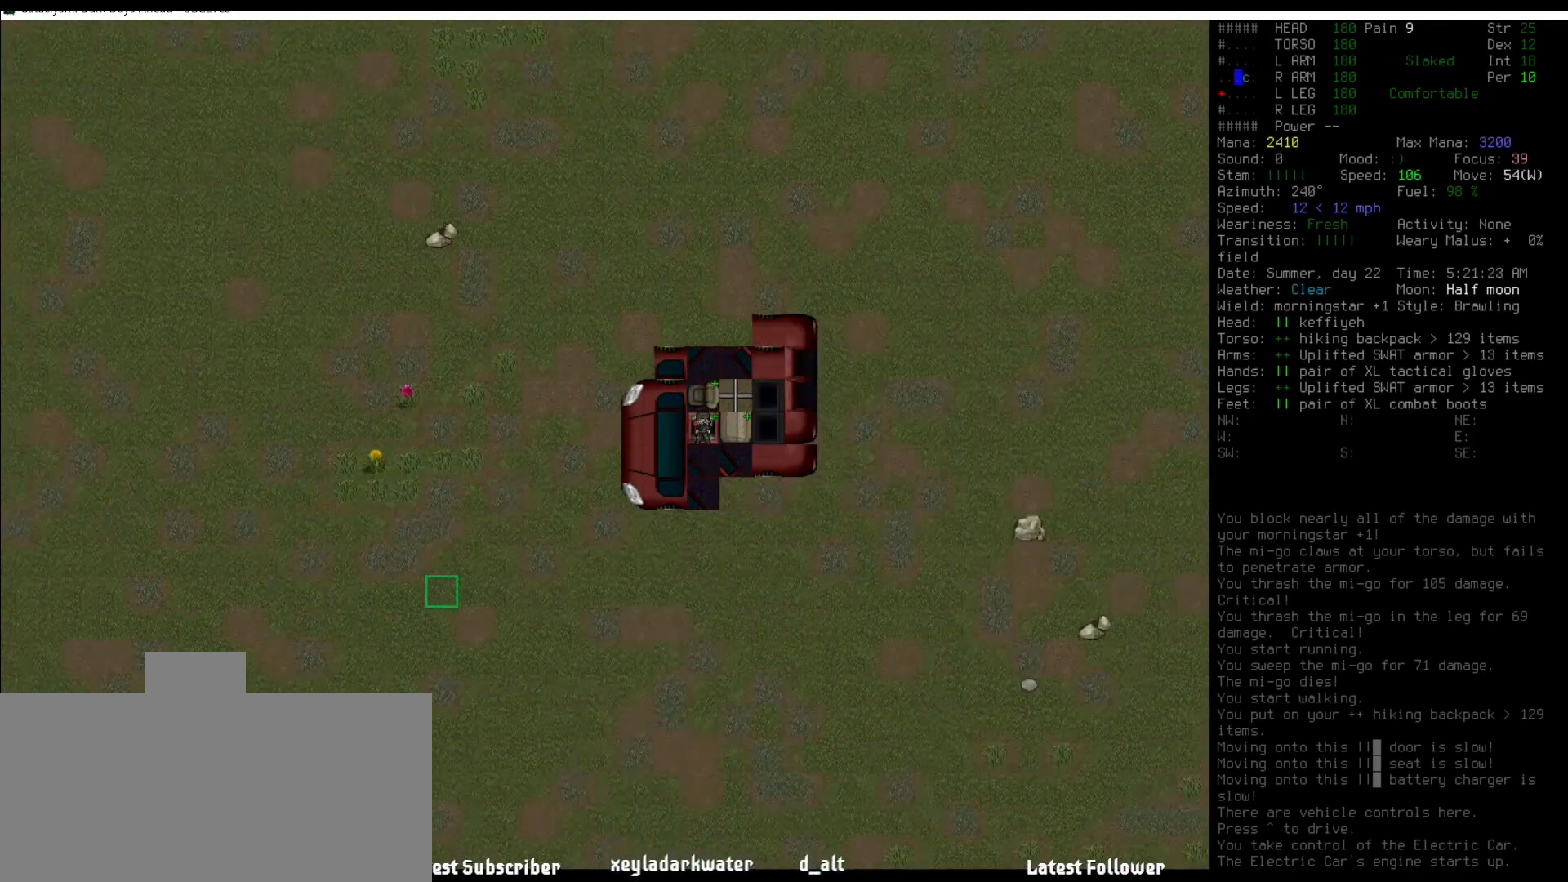
{"keys": [], "mouse": [], "events": [[33, "num5", "up"], [252, "num5", "down"], [370, "num5", "up"]]}